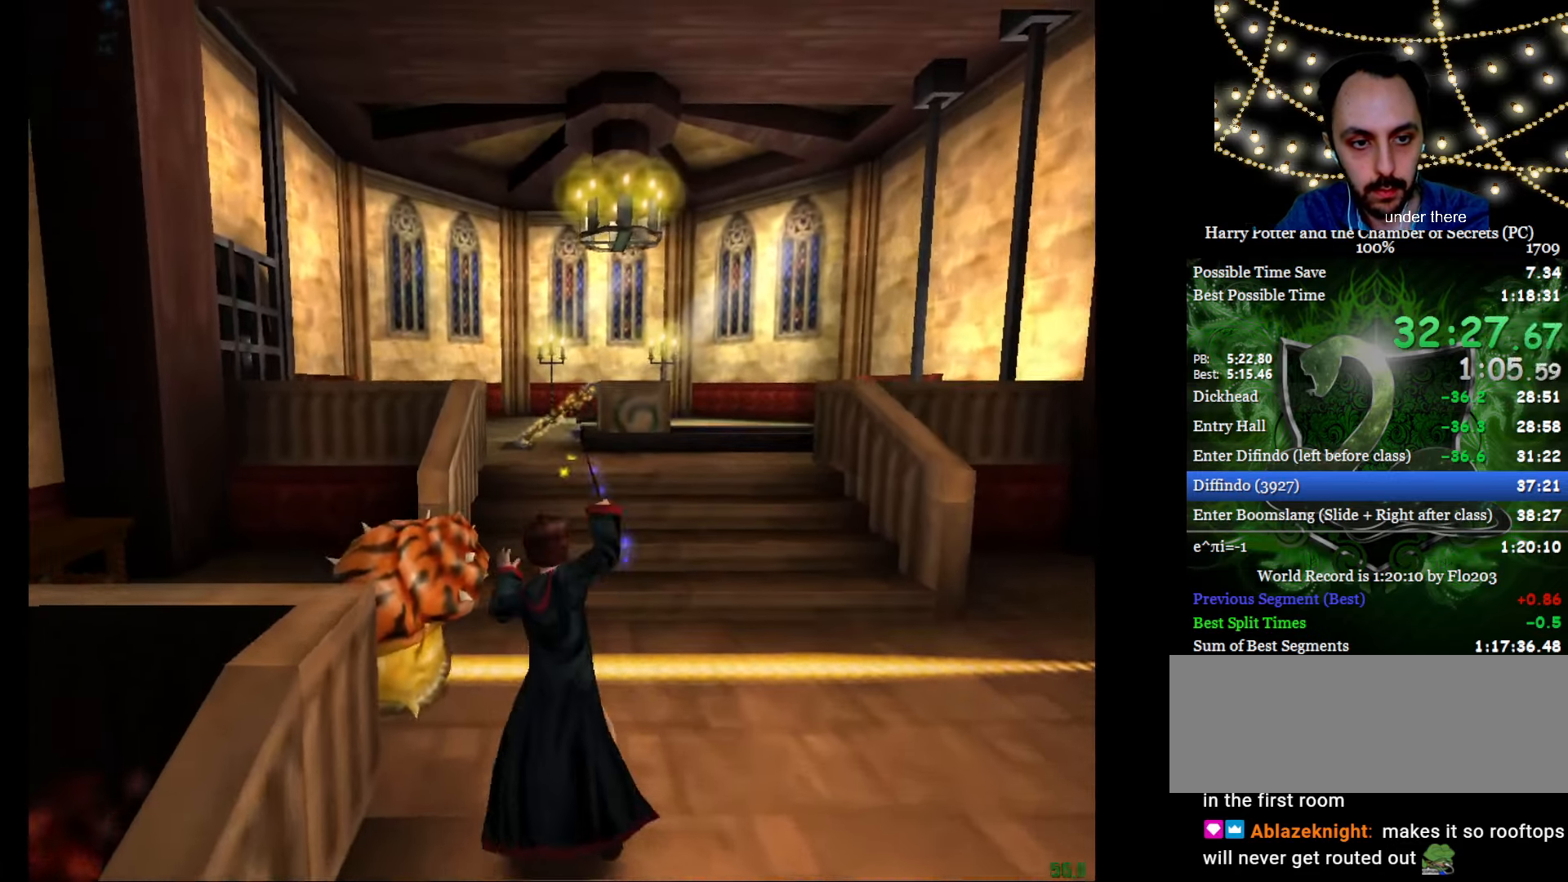
Gameplay with keyboard and mouse; each line is a JSON object with the keys and mouse buttons held at the frame after it. "events" lists presses ("down") and releases ("up") of "a", "c", "d", "down", "e", "escape", "f", "f1", "g", "left", "right", "s", "t", "tab", "up", "w", "mouse_left" and "mouse_right" between this image and that frame as [ms after this image, input, new state], when the widget could be followed in between. "mouse_left", "mouse_right" = the "left", "right" buttons of the "mouse" list. No other keys are recorded. Mouse movement is not recorded.
{"keys": [], "mouse": ["left"], "events": [[83, "e", "up"], [83, "w", "up"], [167, "mouse_left", "up"], [267, "tab", "down"], [367, "tab", "up"], [417, "tab", "down"], [450, "tab", "up"], [500, "mouse_left", "down"]]}
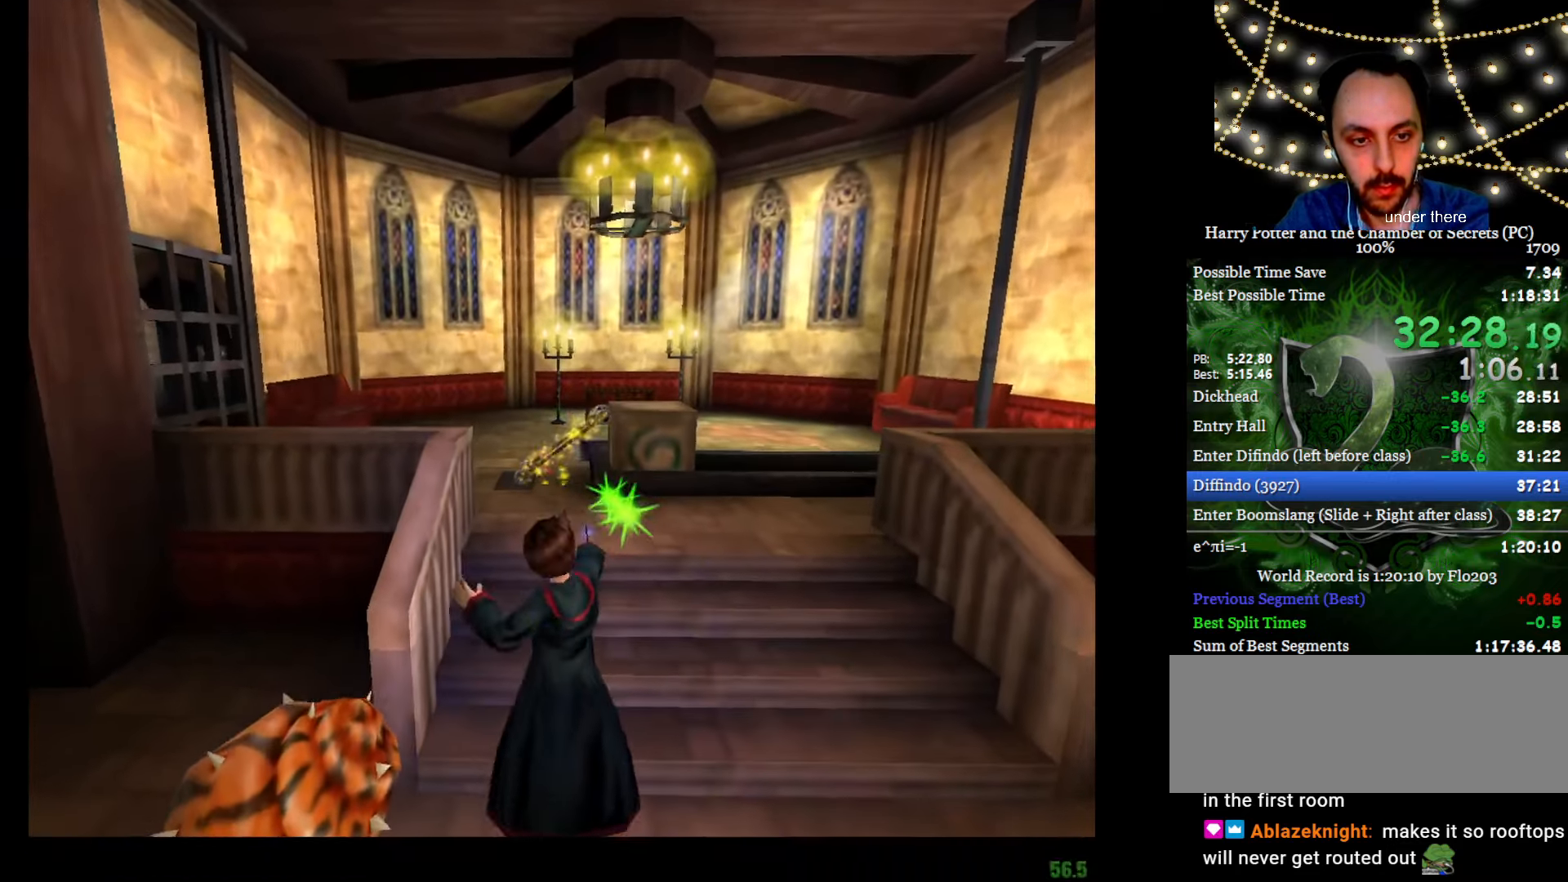
{"keys": ["a", "e", "w"], "mouse": ["left", "right"], "events": [[100, "mouse_left", "up"], [100, "mouse_right", "down"], [134, "e", "down"], [134, "w", "down"], [184, "mouse_left", "down"], [284, "mouse_left", "up"], [334, "a", "down"], [334, "mouse_left", "down"], [417, "mouse_left", "up"], [467, "mouse_left", "down"]]}
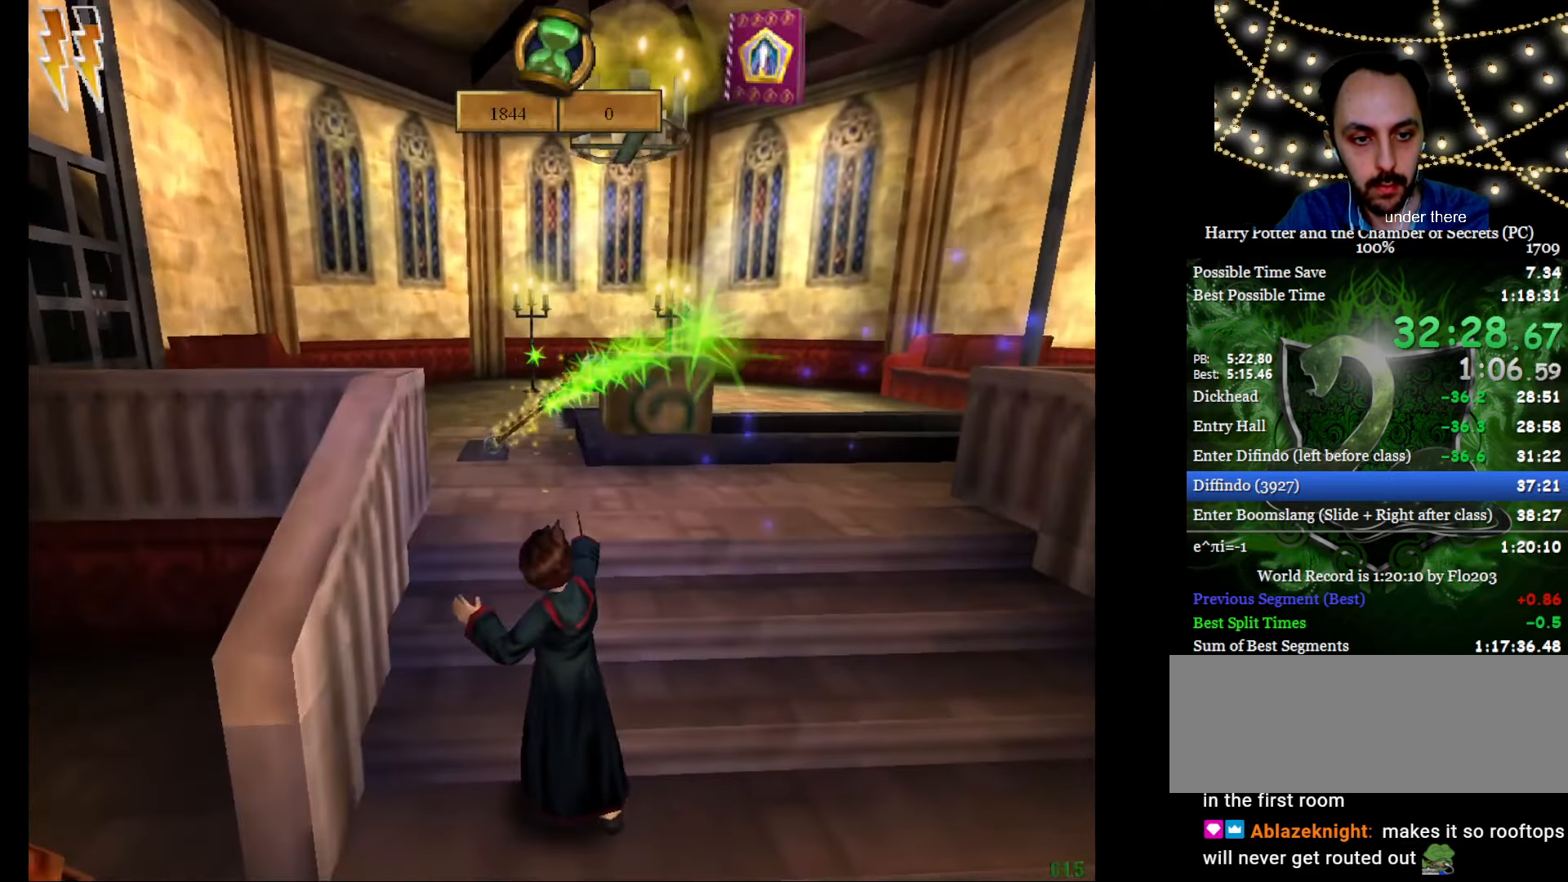
{"keys": ["a", "e", "s", "w"], "mouse": ["left", "right"], "events": [[66, "mouse_left", "up"], [116, "mouse_left", "down"], [150, "s", "down"], [250, "mouse_left", "up"], [300, "mouse_left", "down"], [400, "mouse_left", "up"], [433, "mouse_left", "down"]]}
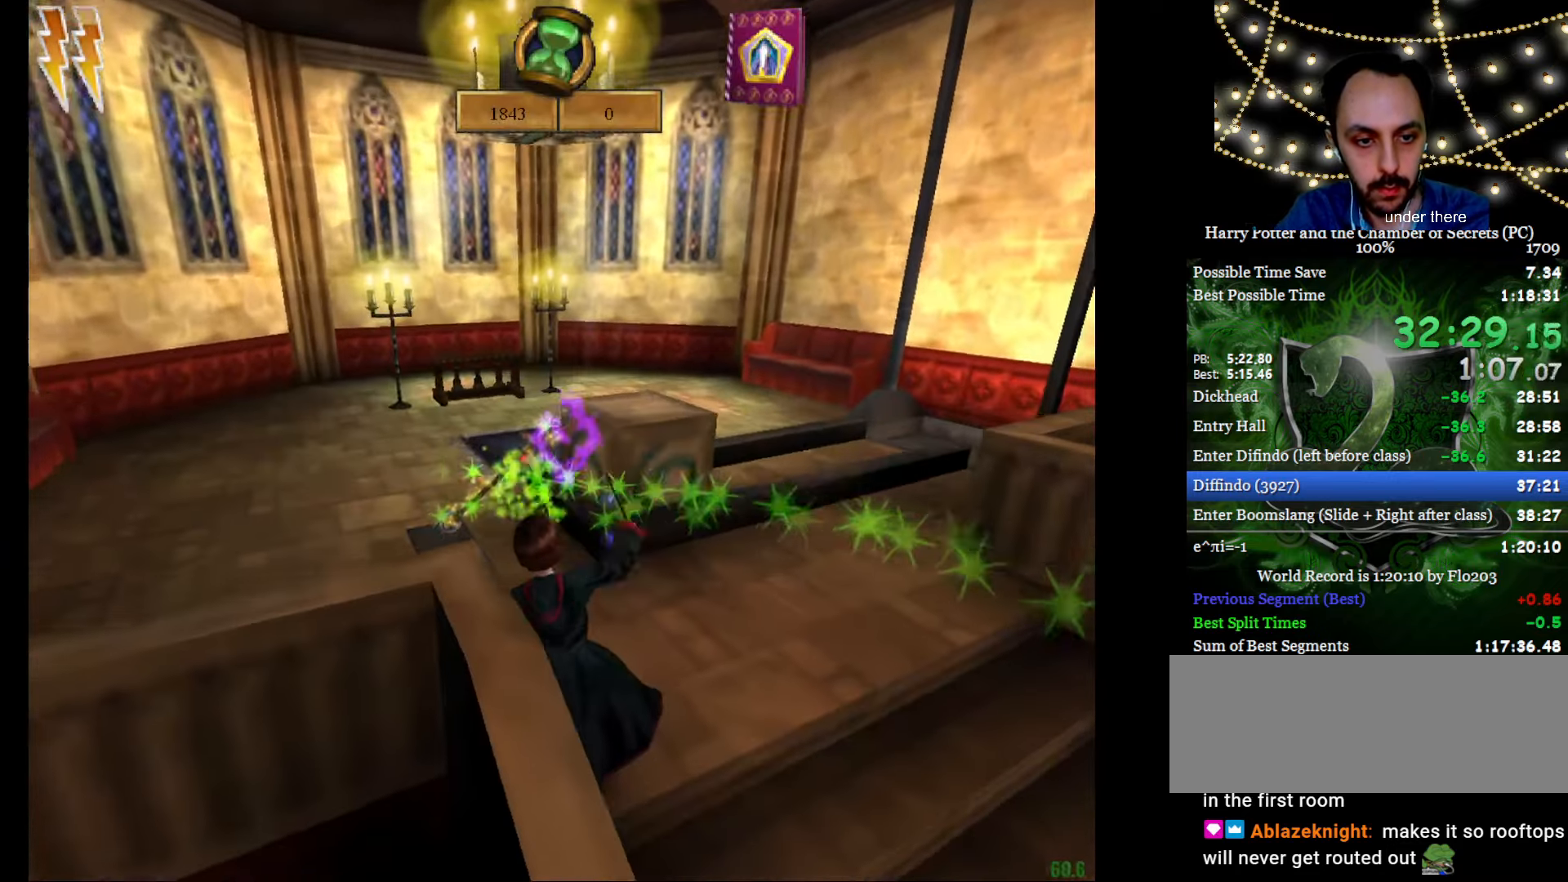
{"keys": ["a"], "mouse": ["right"], "events": [[50, "mouse_left", "up"], [150, "mouse_left", "down"], [183, "mouse_left", "up"], [216, "e", "up"], [266, "mouse_left", "down"], [266, "s", "up"], [266, "w", "up"], [367, "mouse_left", "up"], [400, "mouse_left", "down"], [500, "mouse_left", "up"]]}
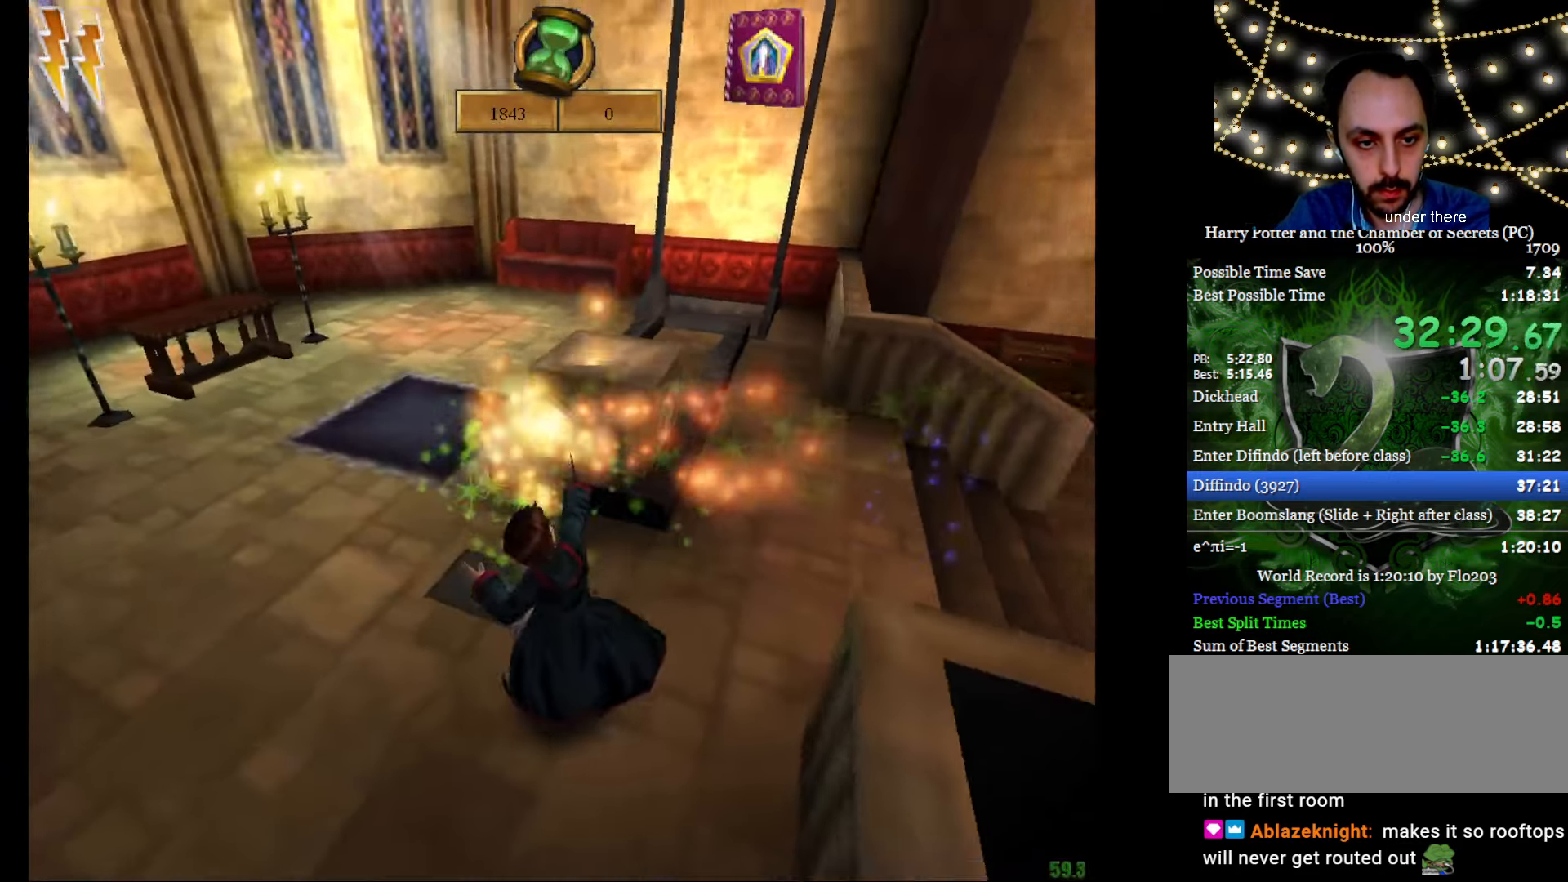
{"keys": ["c", "d"], "mouse": ["left", "right"], "events": [[100, "mouse_left", "down"], [150, "a", "up"], [184, "mouse_left", "up"], [234, "mouse_left", "down"], [367, "mouse_left", "up"], [434, "d", "down"], [434, "mouse_left", "down"], [467, "c", "down"]]}
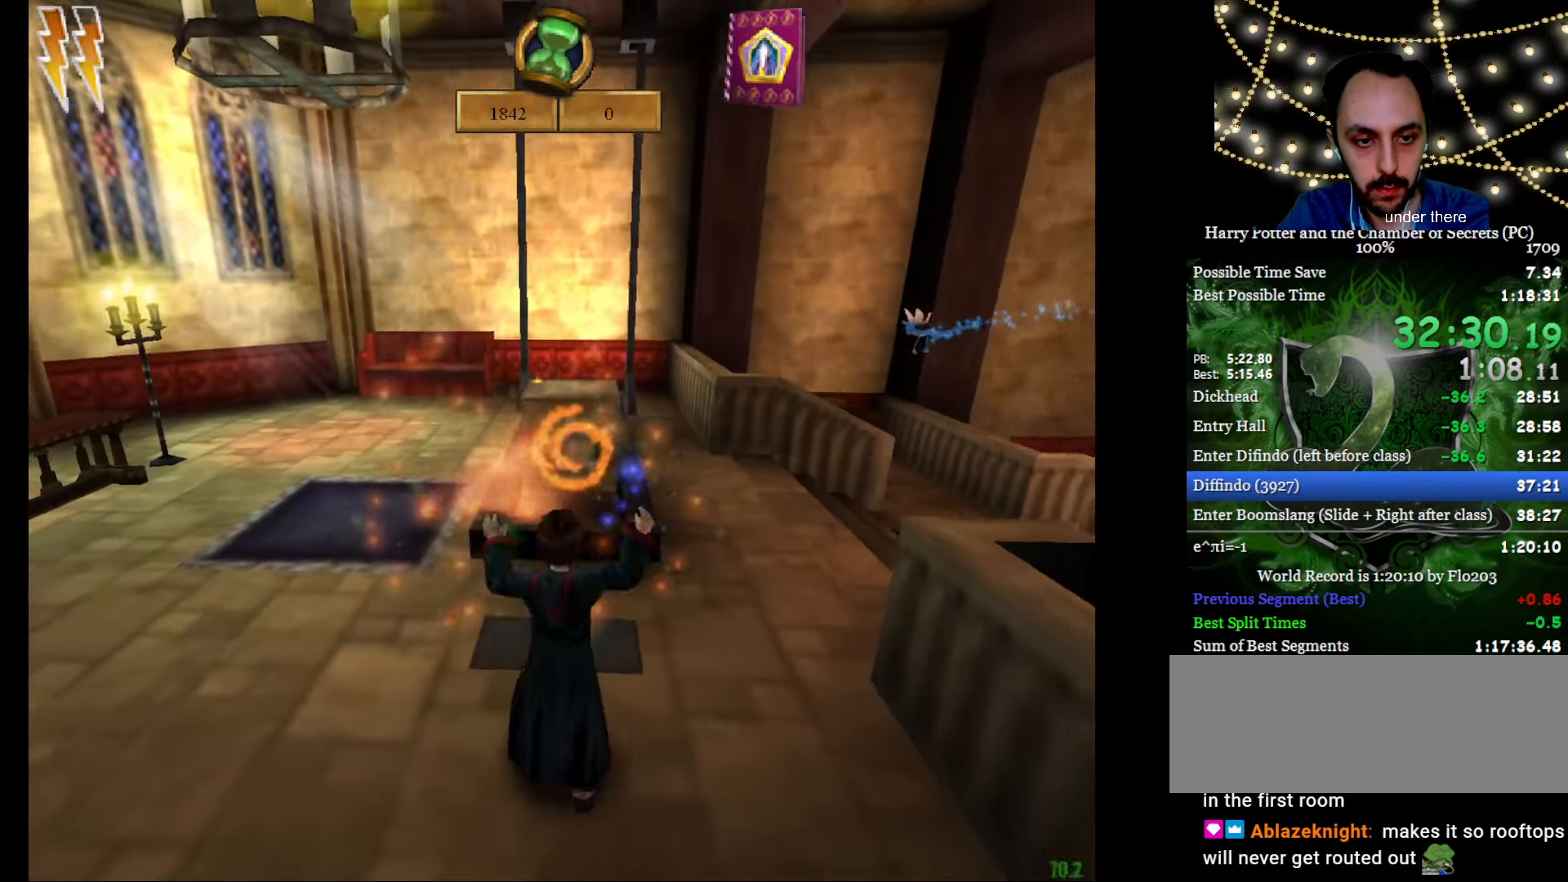
{"keys": [], "mouse": ["right"], "events": [[16, "mouse_left", "up"], [66, "c", "up"], [66, "d", "up"], [66, "mouse_left", "down"], [166, "mouse_left", "up"], [250, "mouse_left", "down"], [300, "mouse_left", "up"], [400, "mouse_left", "down"], [483, "mouse_left", "up"]]}
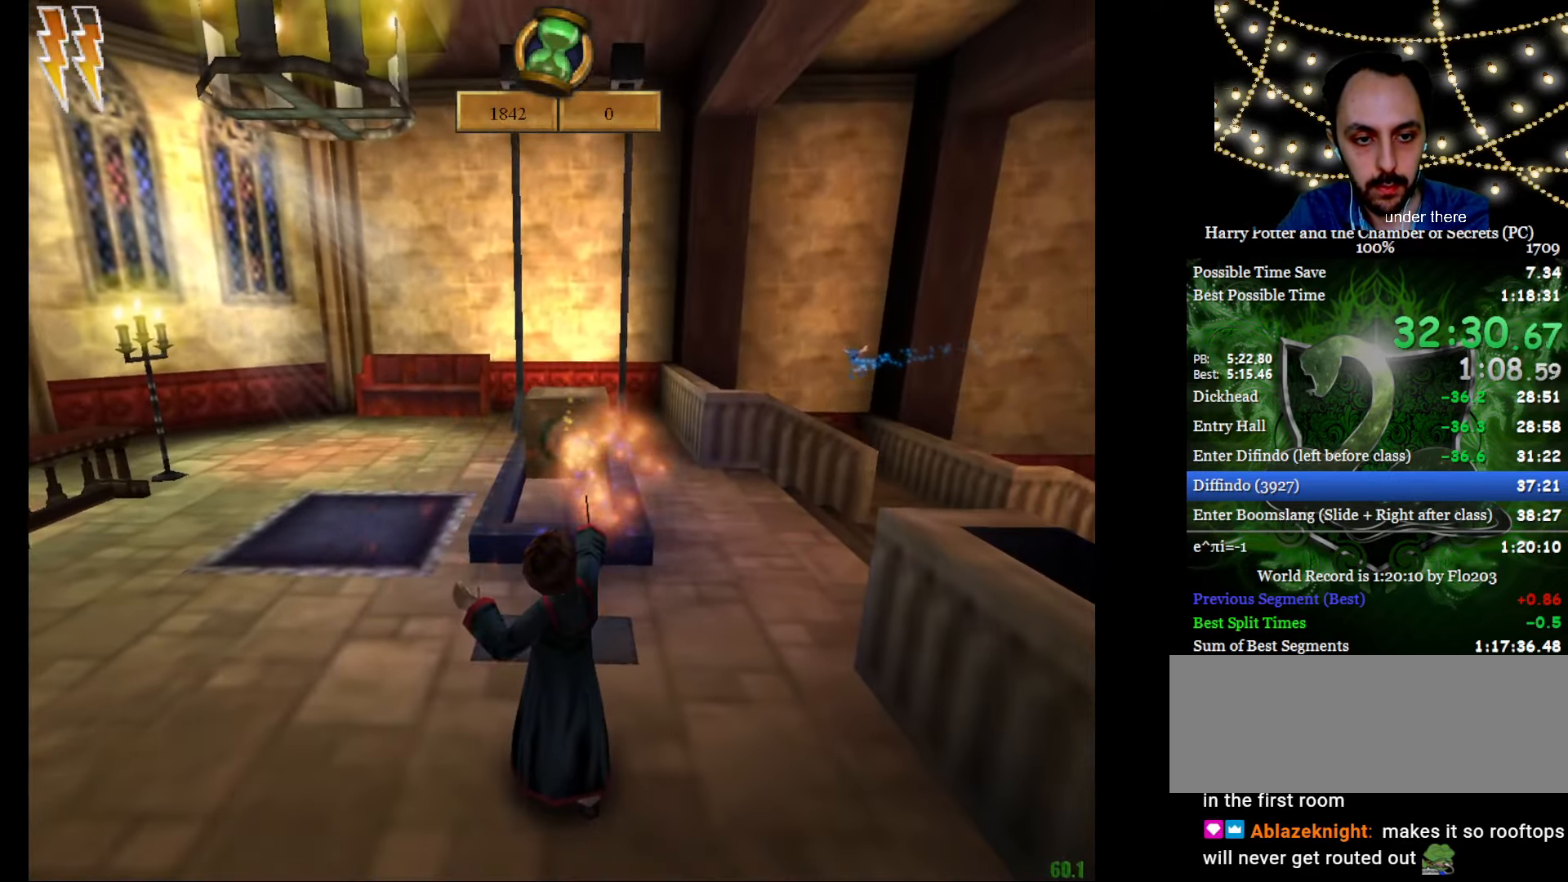
{"keys": [], "mouse": ["left", "right"], "events": [[33, "mouse_left", "down"], [133, "mouse_left", "up"], [217, "mouse_left", "down"], [317, "mouse_left", "up"], [367, "mouse_left", "down"], [450, "mouse_left", "up"], [501, "mouse_left", "down"]]}
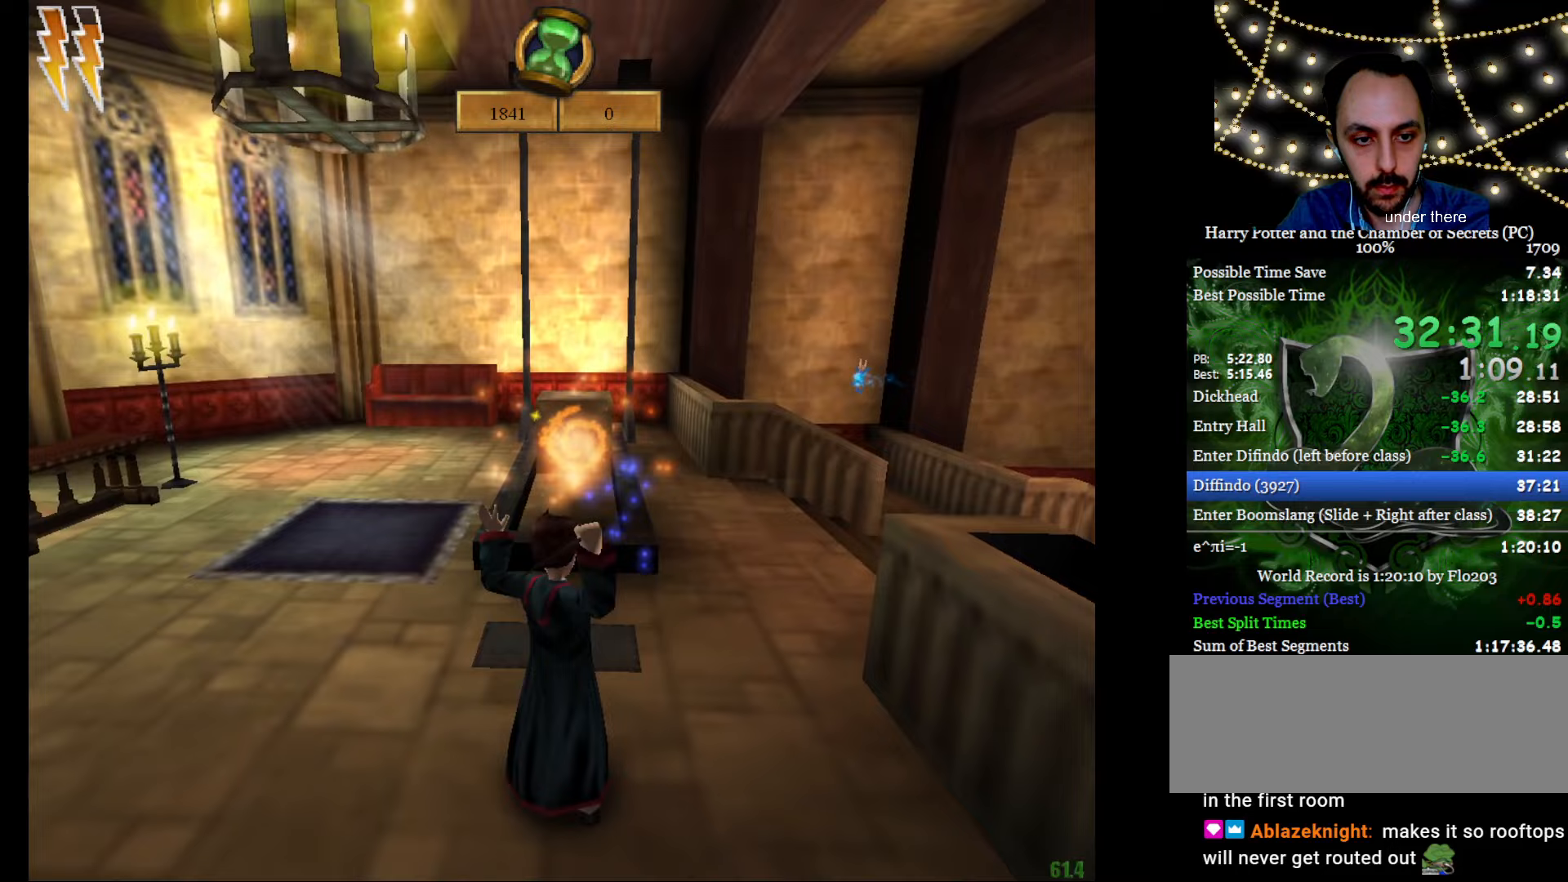
{"keys": ["a"], "mouse": ["right"]}
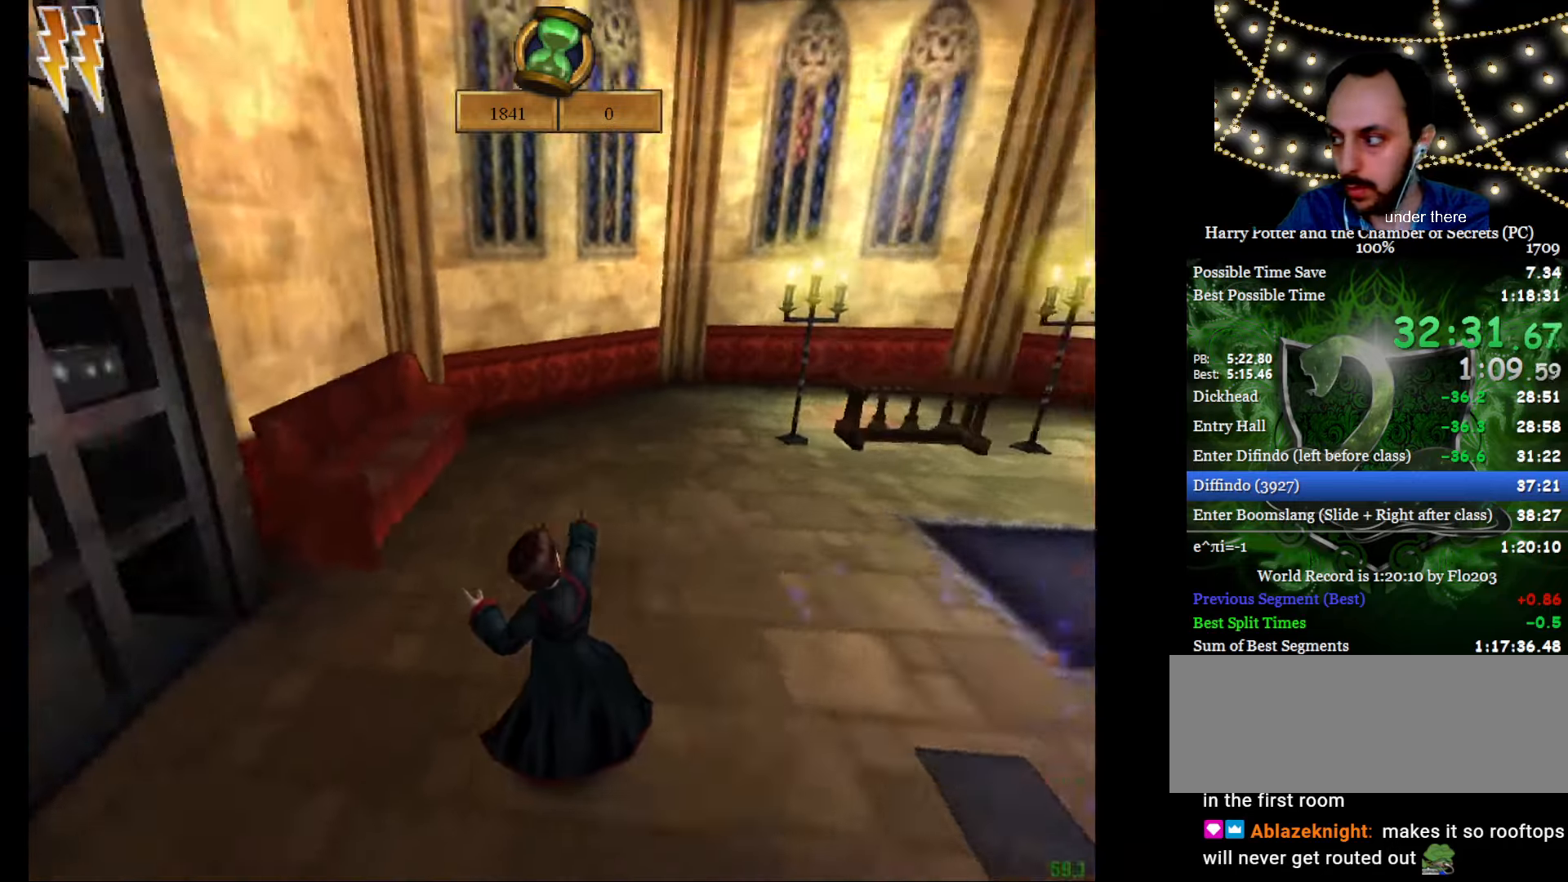
{"keys": ["a", "e", "s", "w"], "mouse": ["right"], "events": [[116, "e", "down"], [116, "w", "down"], [150, "s", "down"], [300, "s", "up"], [483, "s", "down"]]}
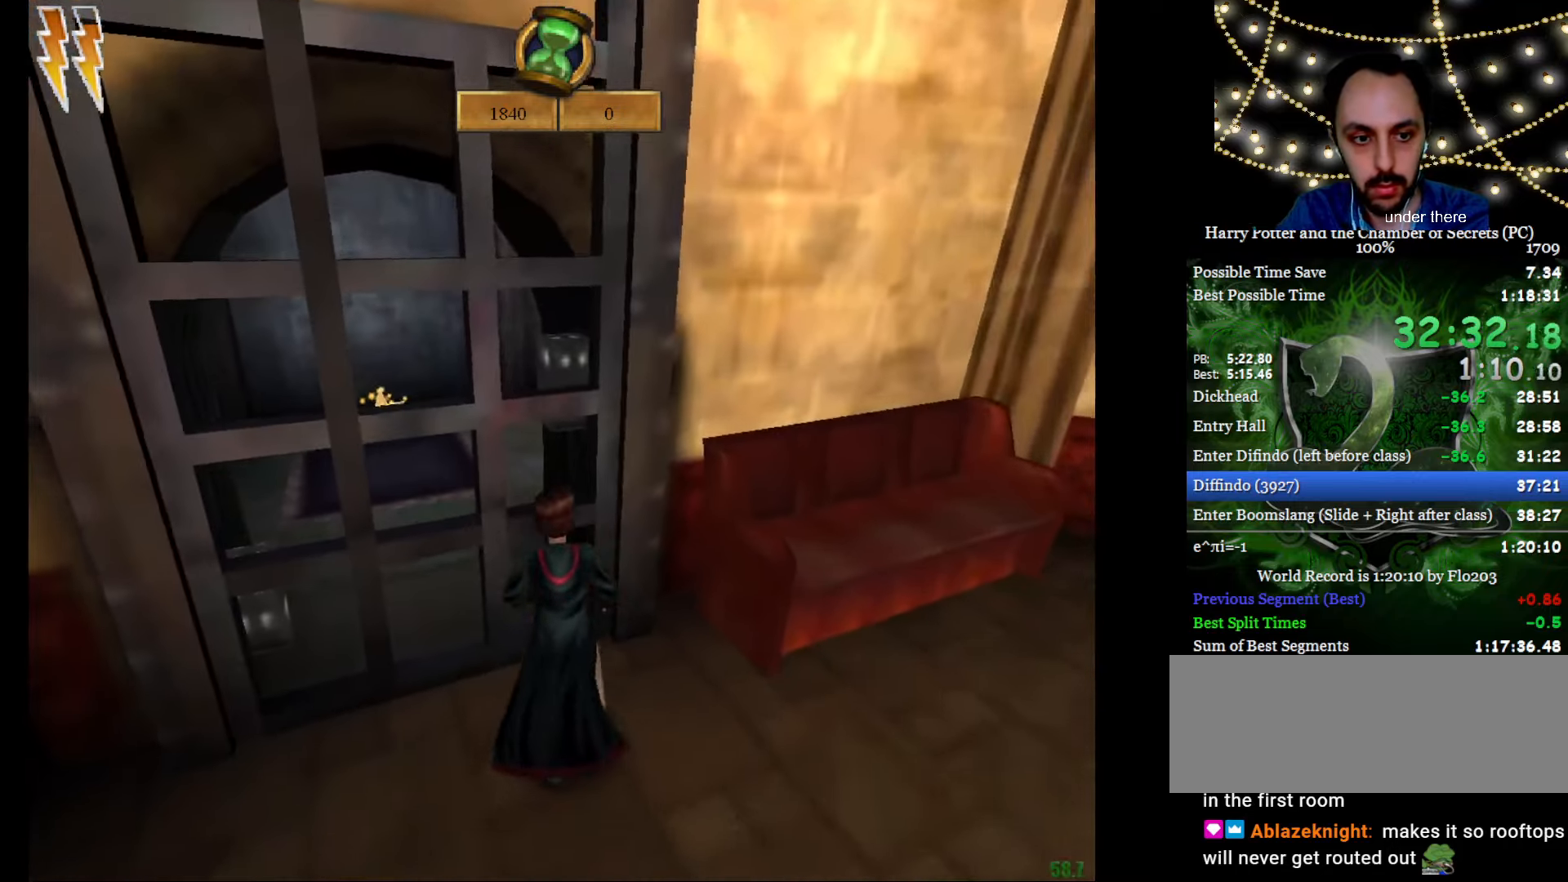
{"keys": ["e", "w"], "mouse": ["right"], "events": [[217, "s", "up"], [501, "a", "up"]]}
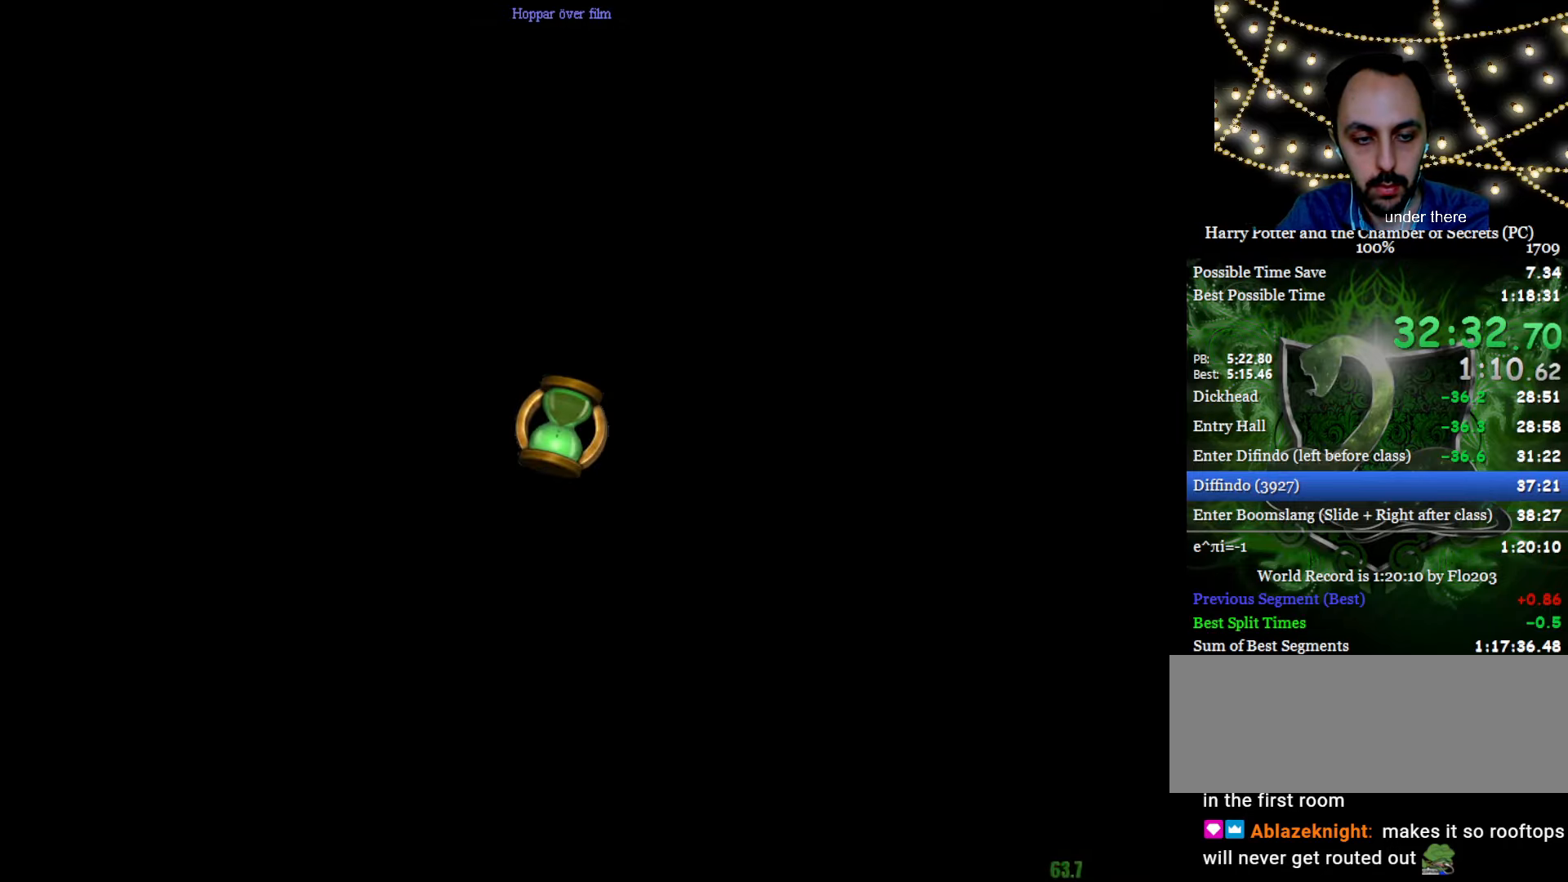
{"keys": ["e", "w"], "mouse": ["right"], "events": [[100, "a", "down"], [283, "a", "up"]]}
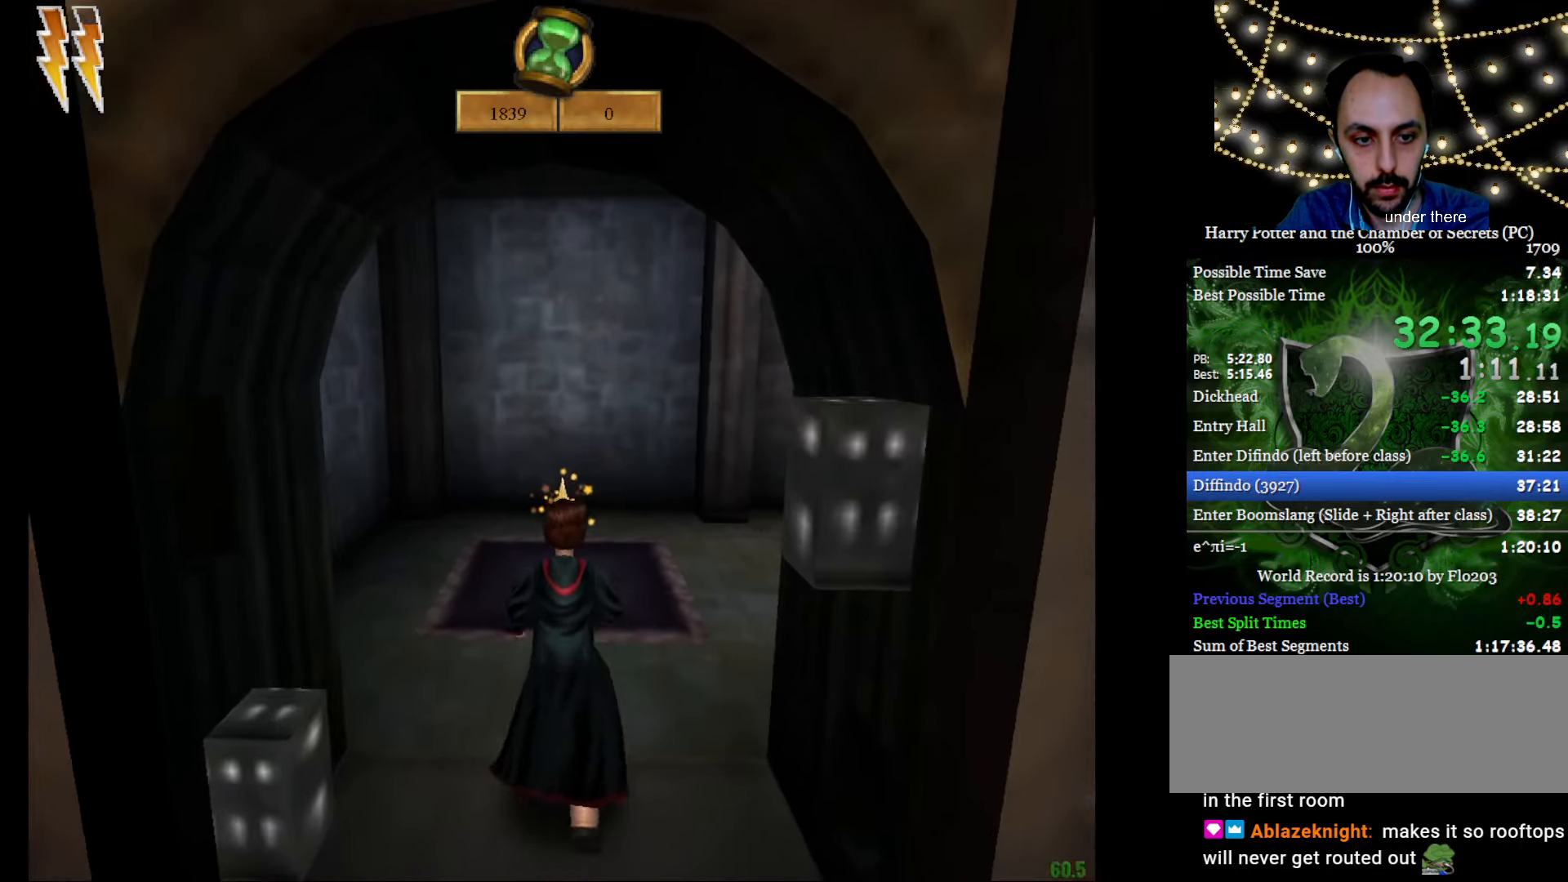
{"keys": ["e", "w"], "mouse": ["right"], "events": []}
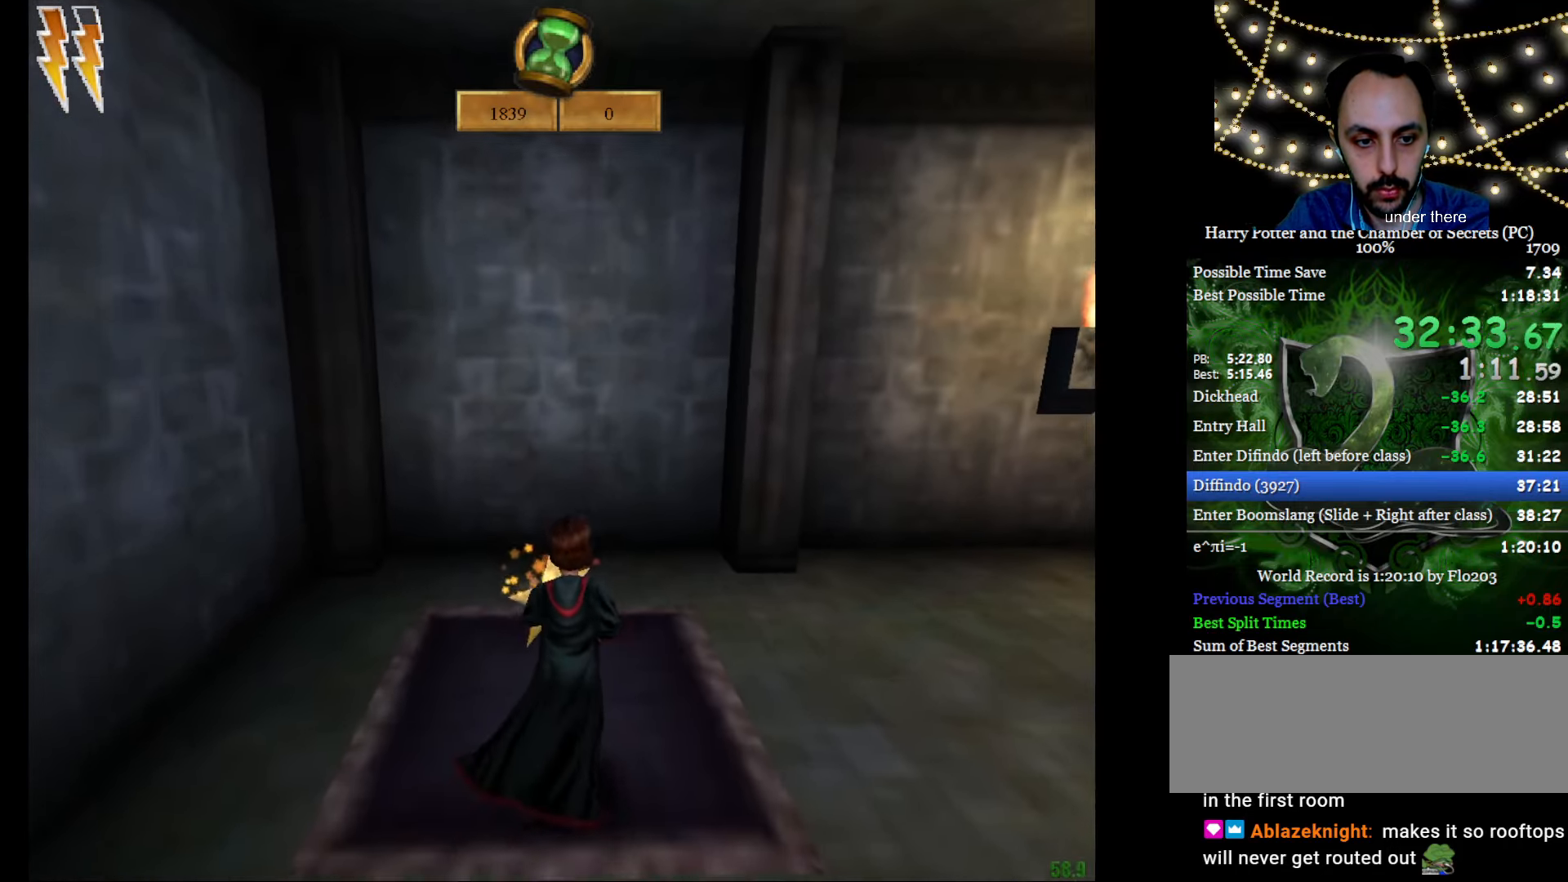
{"keys": ["e", "w"], "mouse": [], "events": [[133, "f", "down"], [133, "g", "down"], [367, "f", "up"], [367, "g", "up"], [417, "mouse_right", "up"]]}
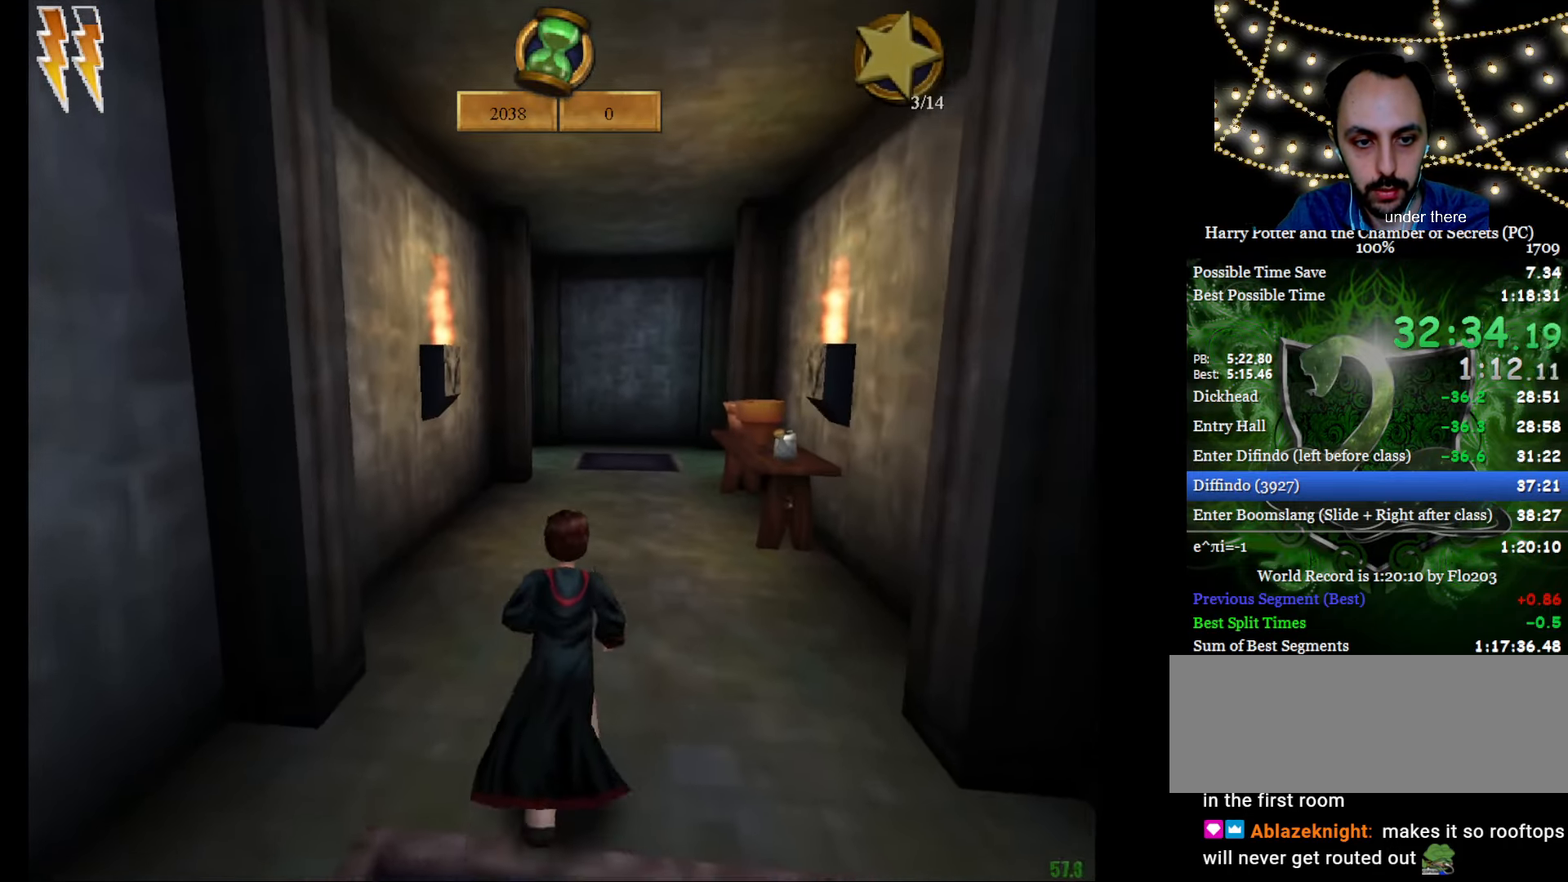
{"keys": ["e", "w"], "mouse": [], "events": []}
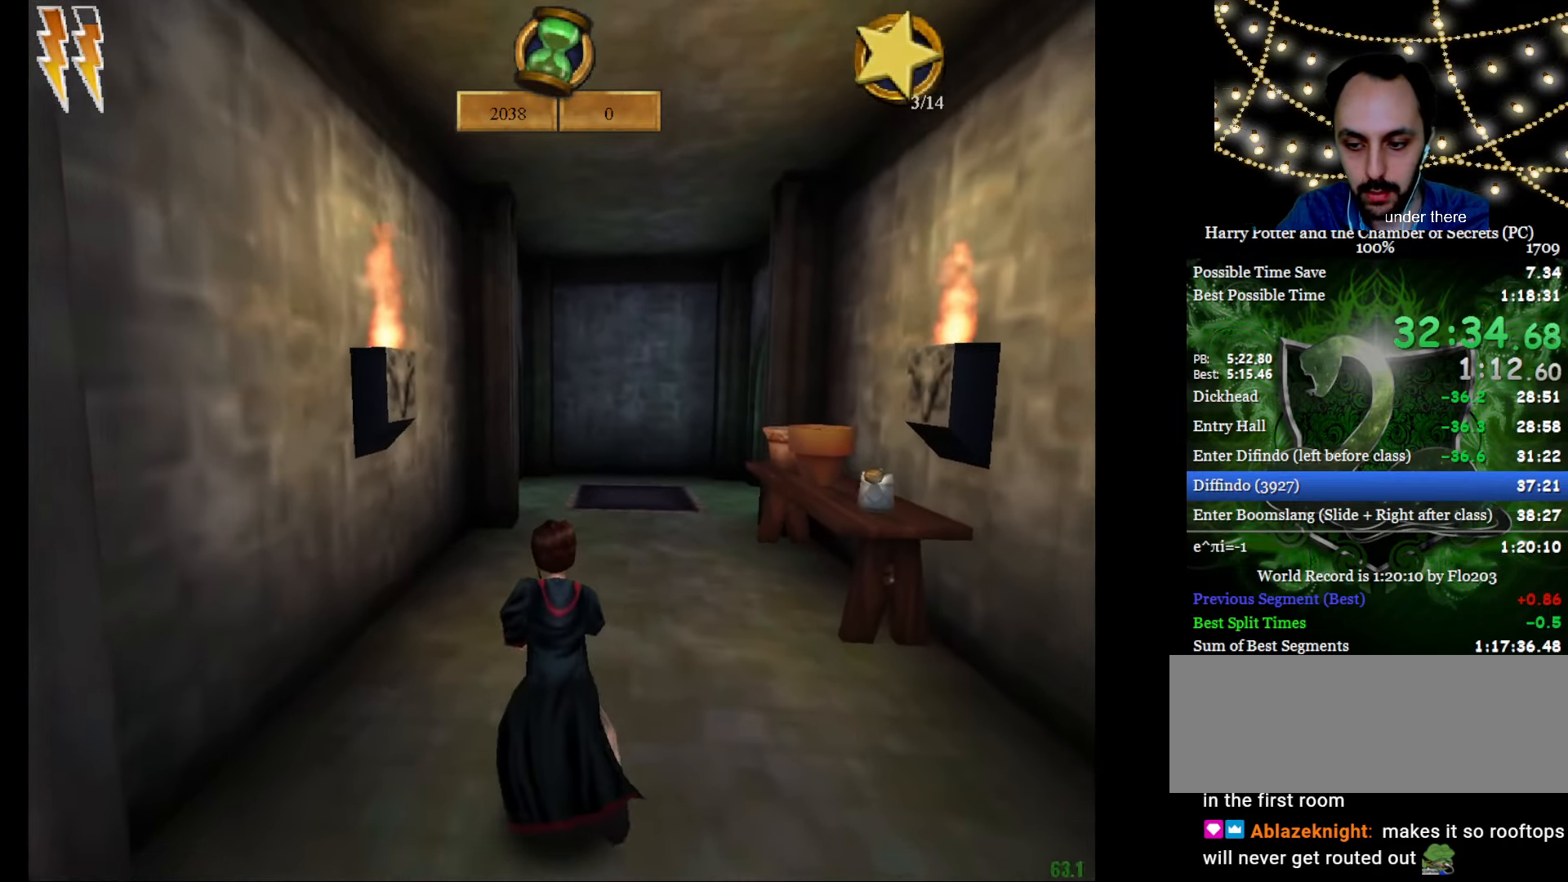
{"keys": ["e", "w"], "mouse": [], "events": [[150, "f", "down"], [250, "f", "up"]]}
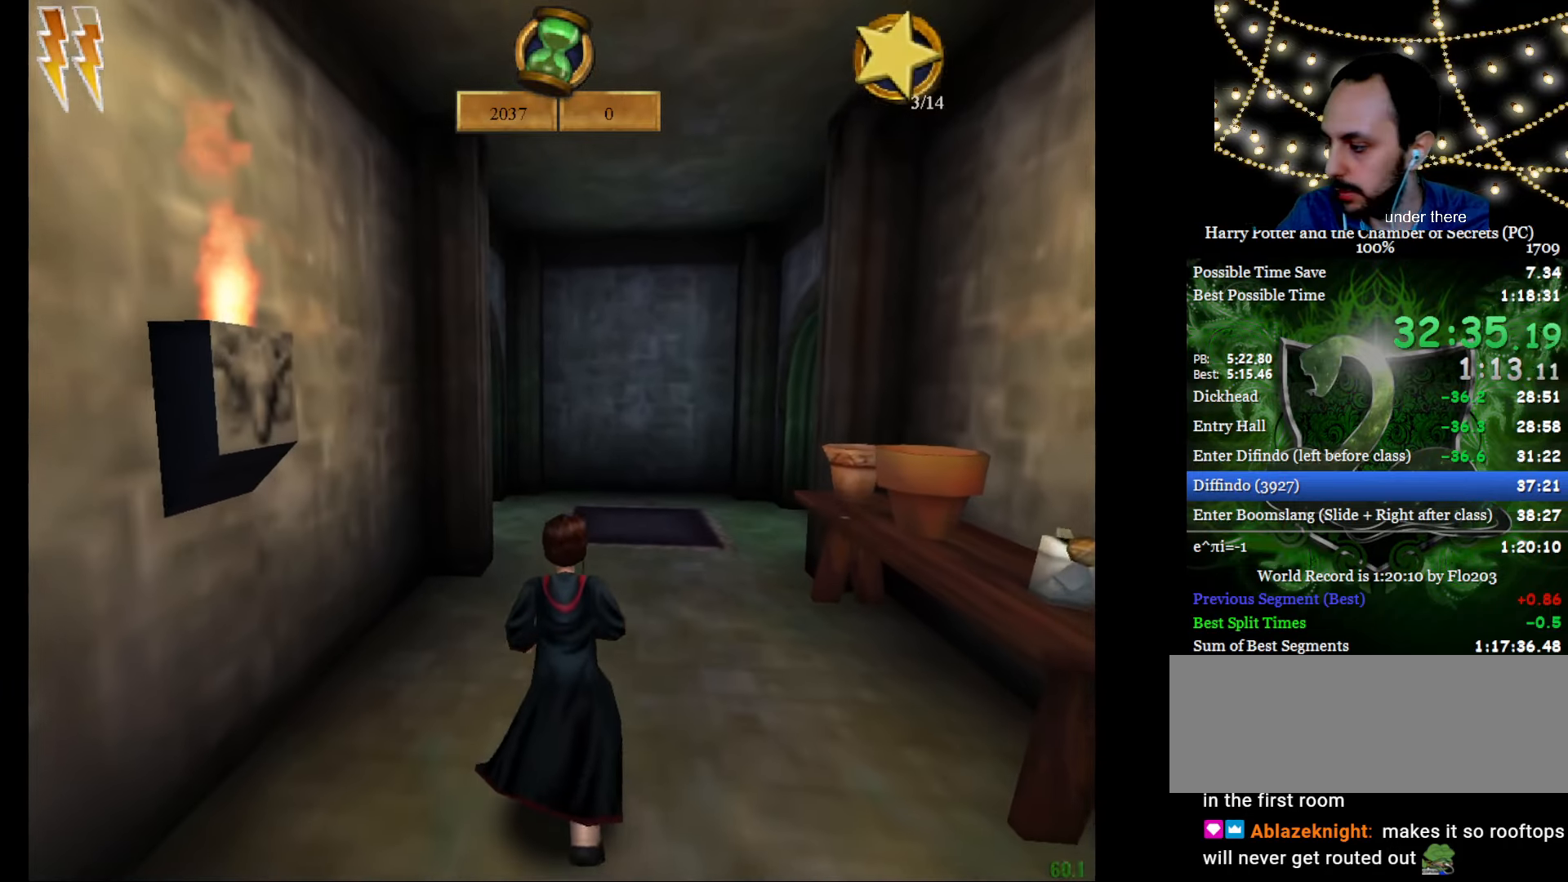
{"keys": ["e", "w"], "mouse": [], "events": []}
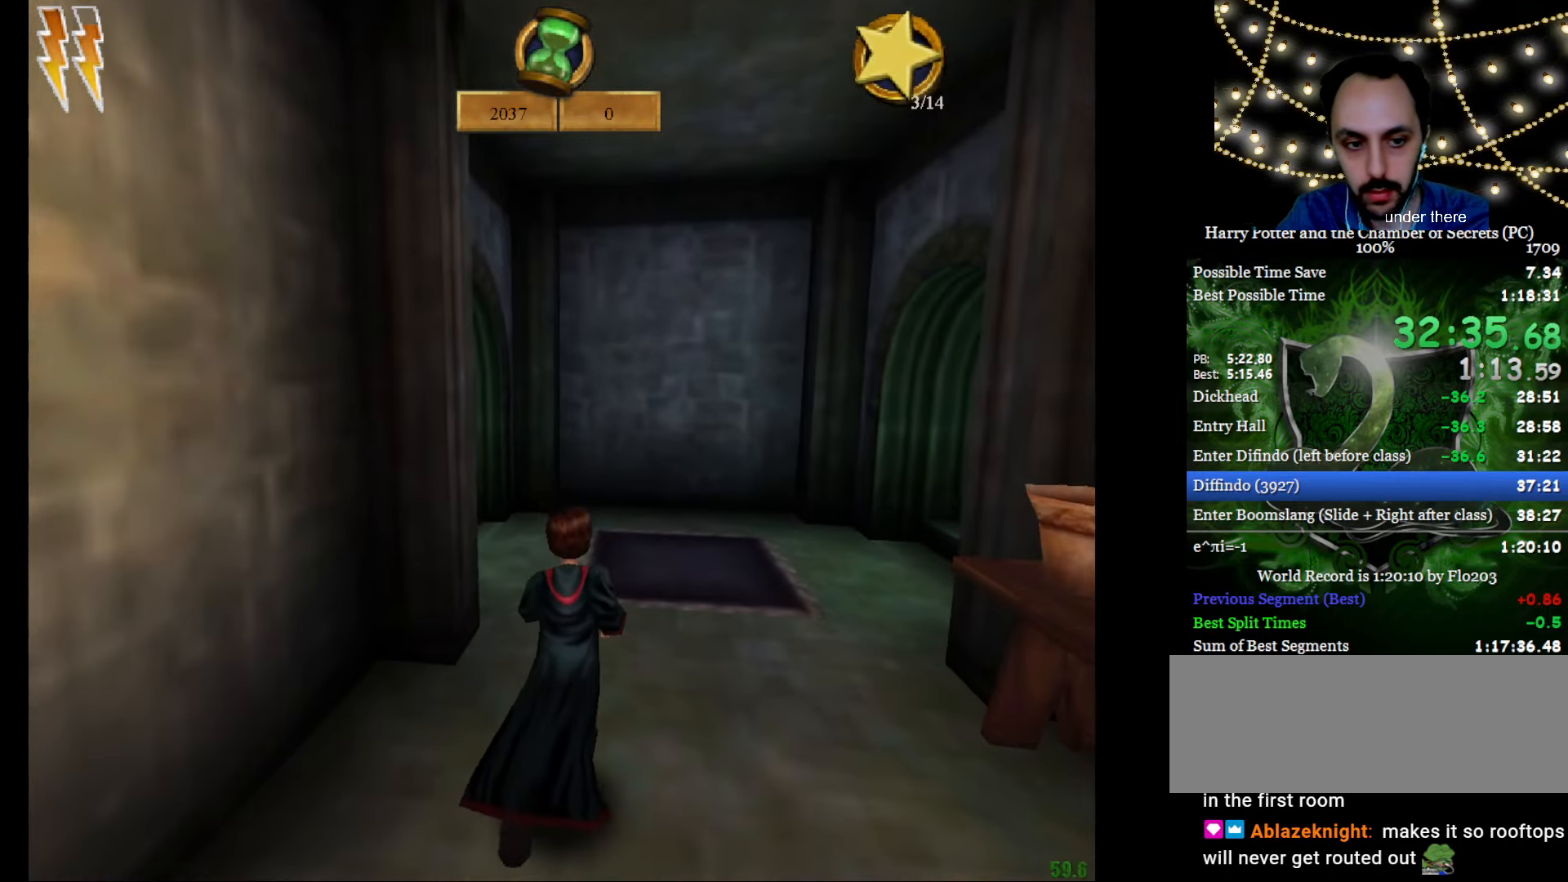
{"keys": ["e", "w"], "mouse": [], "events": [[417, "f", "down"], [467, "f", "up"]]}
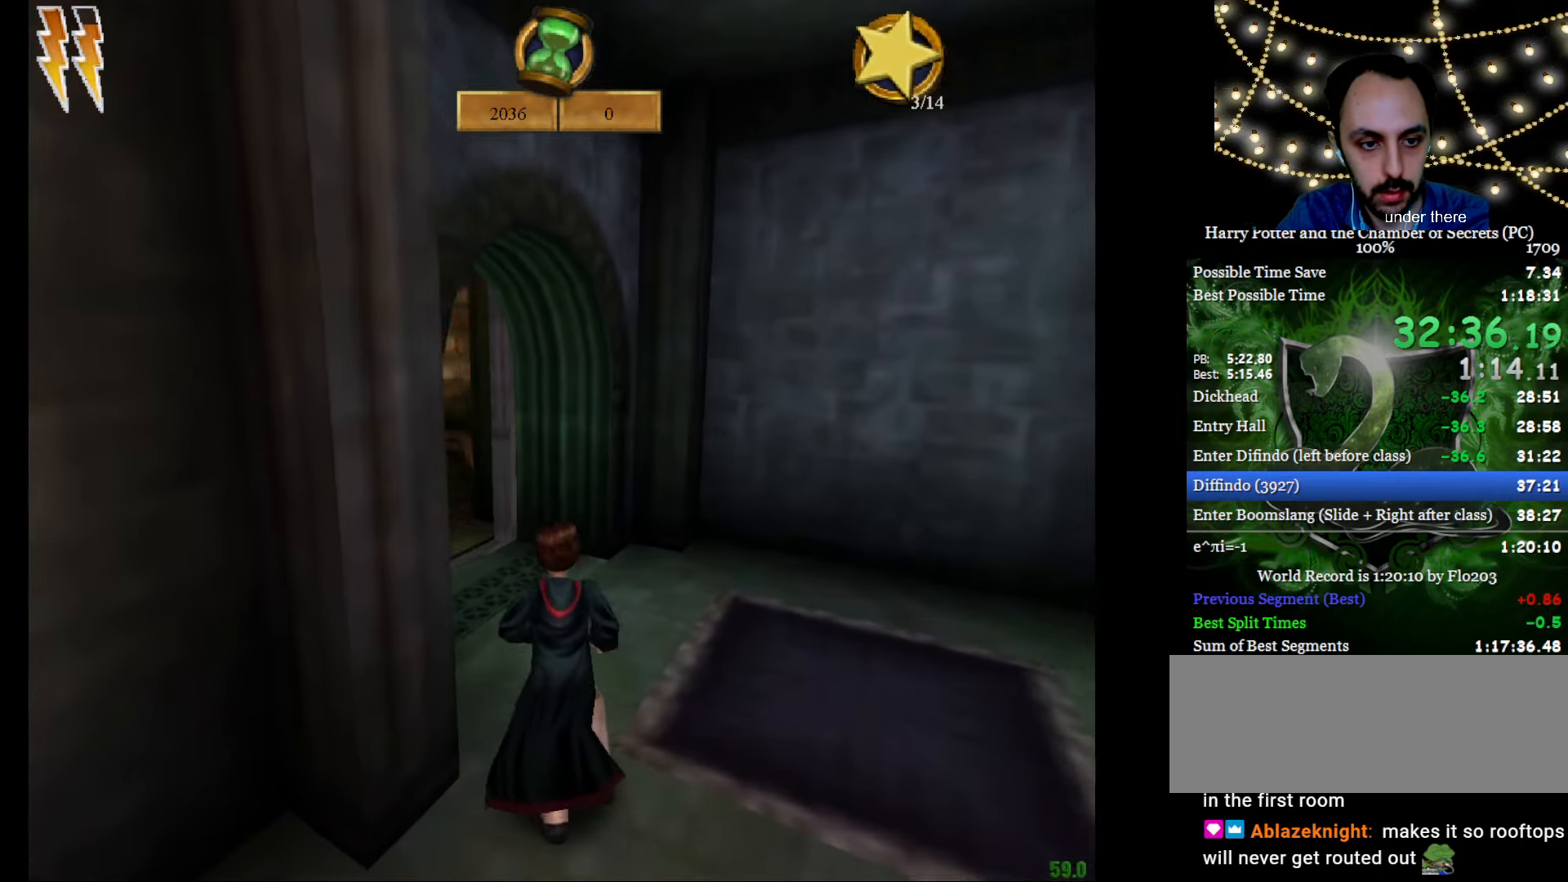
{"keys": ["e", "w"], "mouse": [], "events": [[300, "f", "down"], [350, "f", "up"]]}
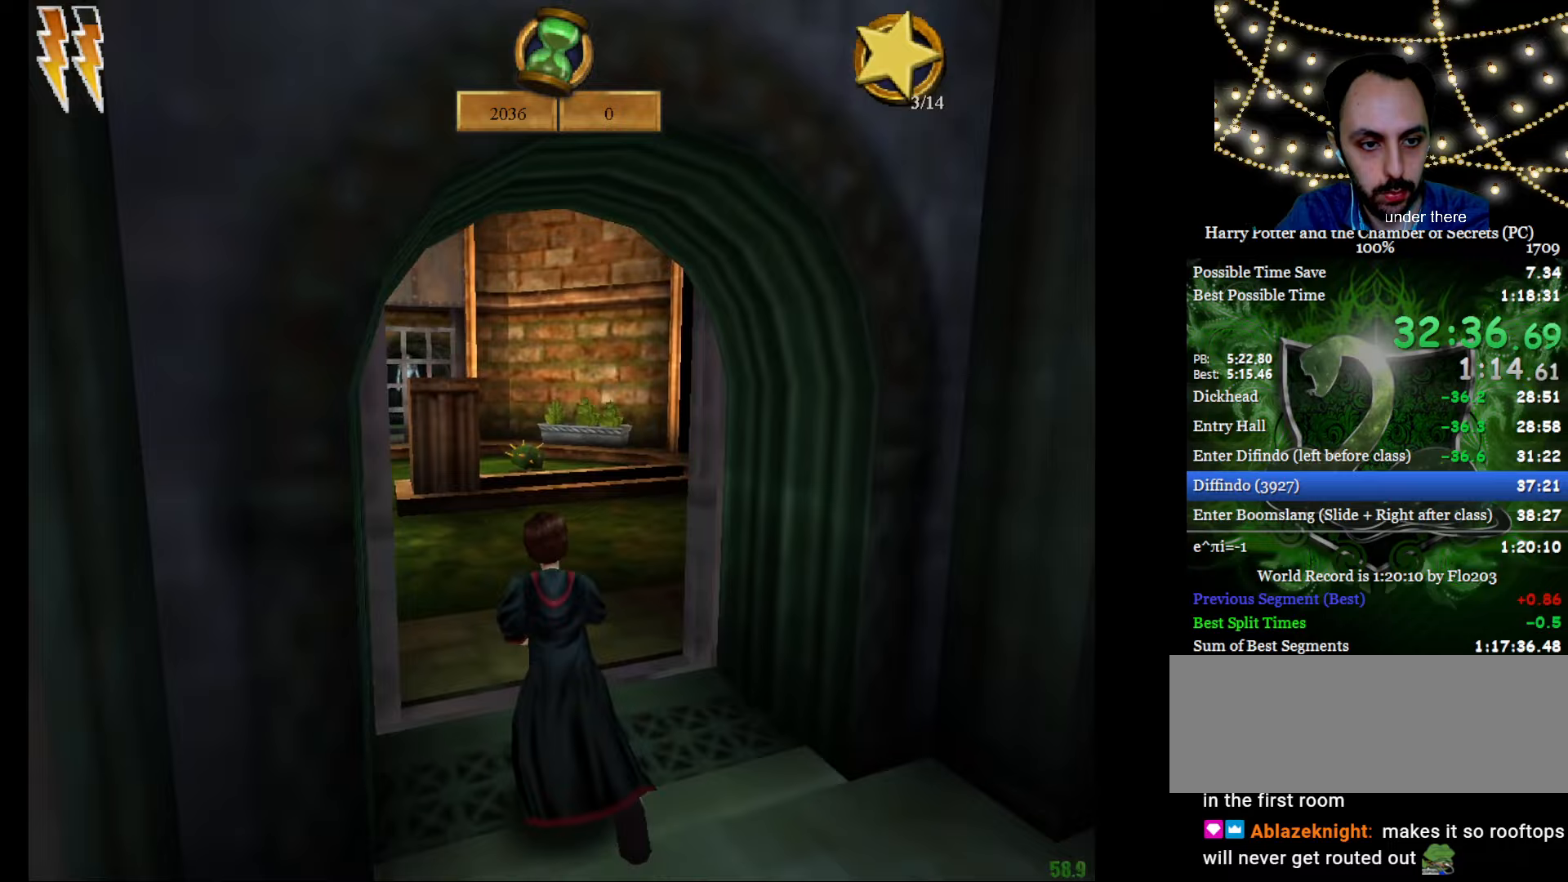
{"keys": ["e", "w"], "mouse": [], "events": []}
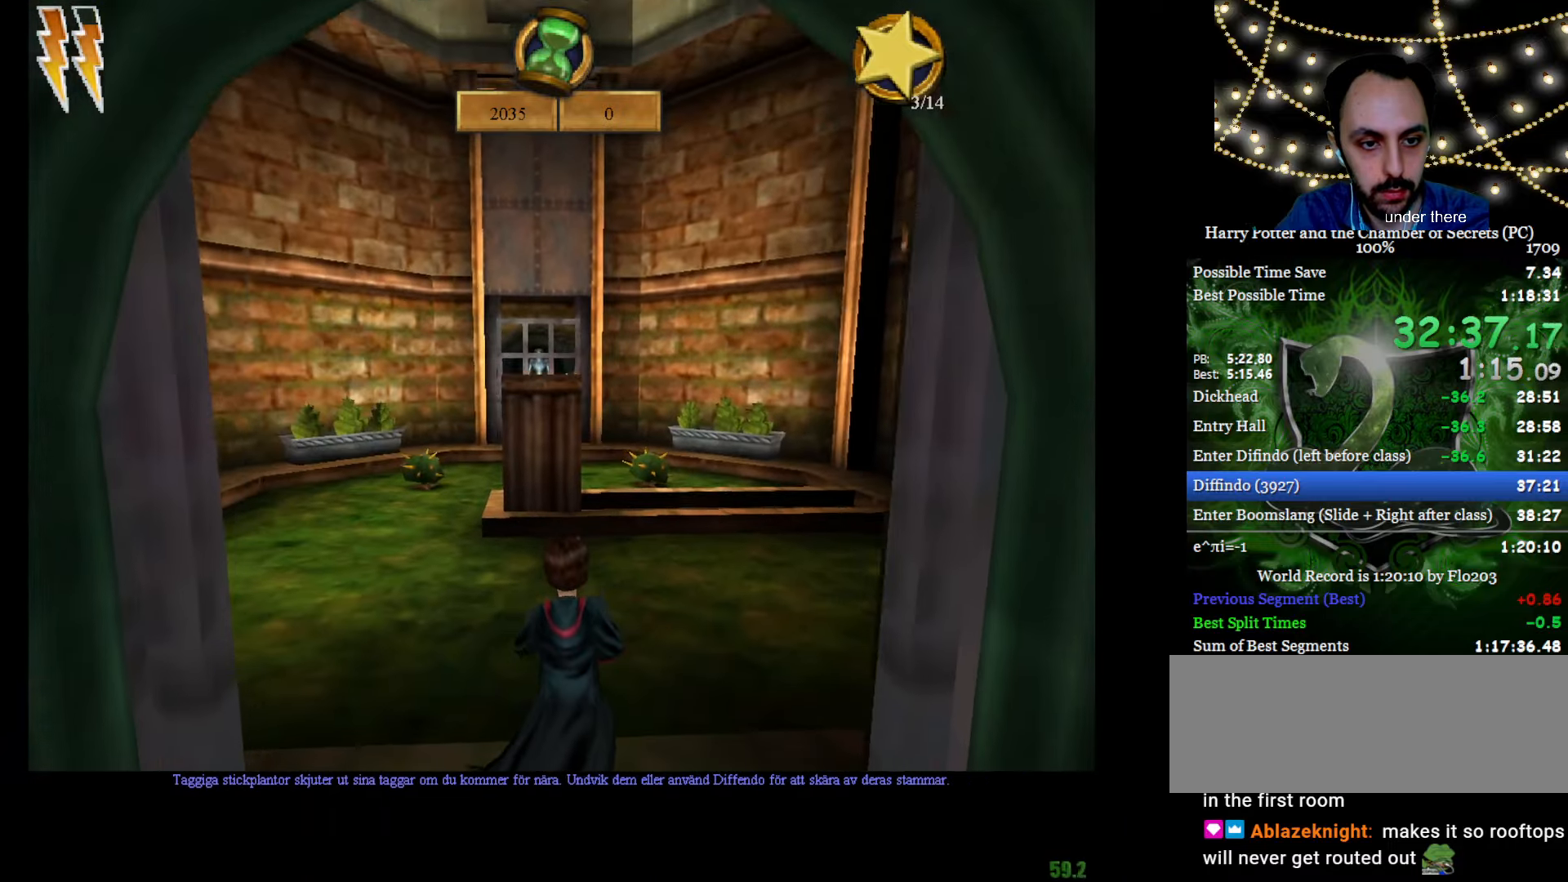
{"keys": ["e", "w"], "mouse": [], "events": [[100, "f", "down"], [283, "f", "up"]]}
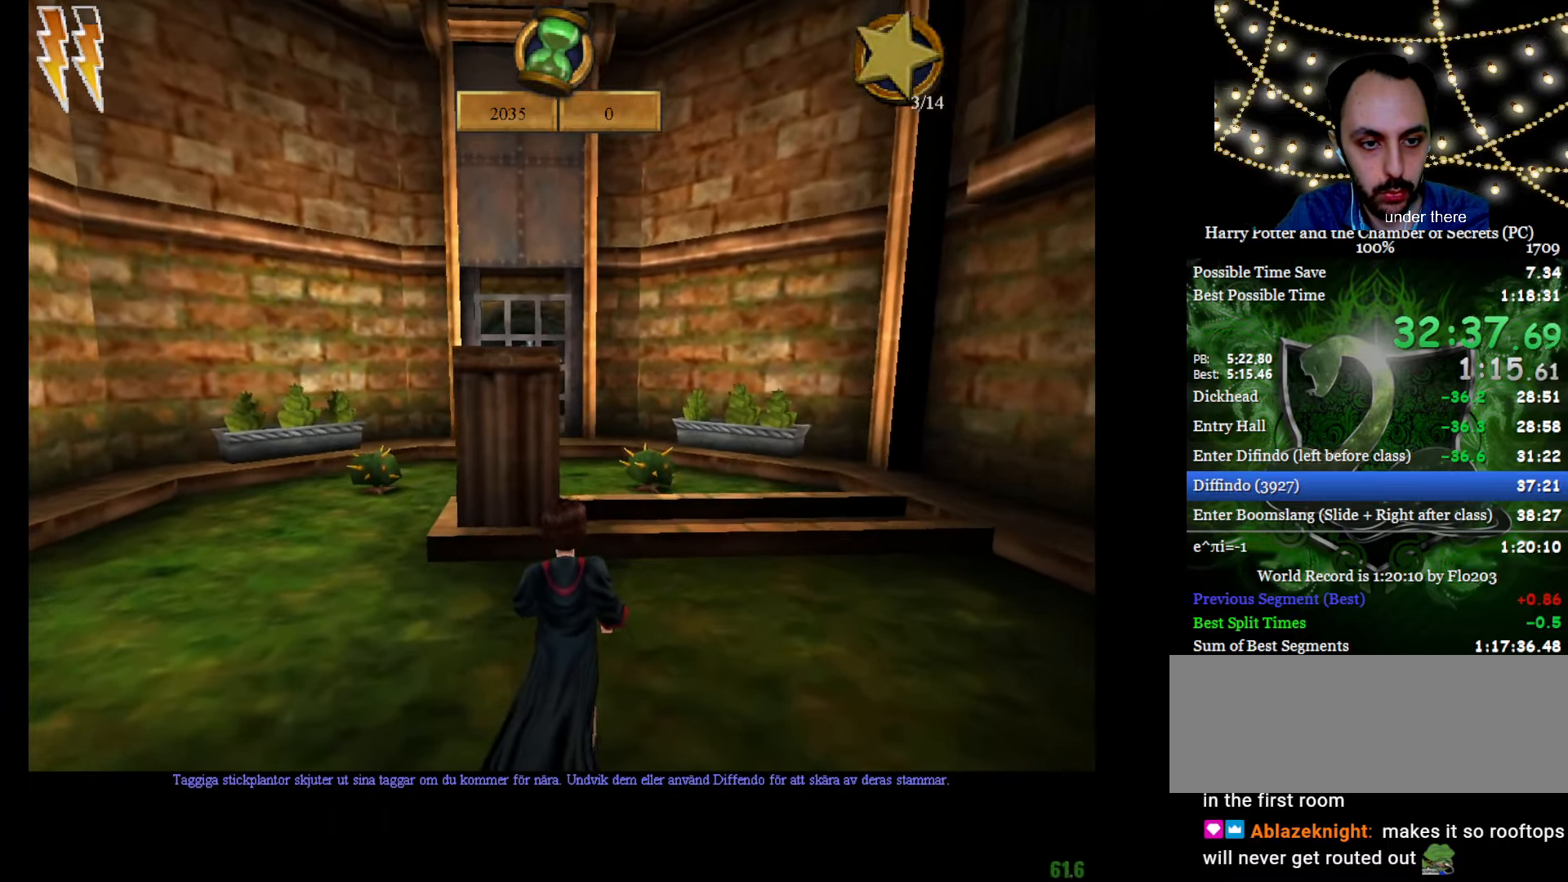
{"keys": [], "mouse": [], "events": [[300, "mouse_left", "down"], [350, "e", "up"], [350, "mouse_left", "up"], [384, "w", "up"]]}
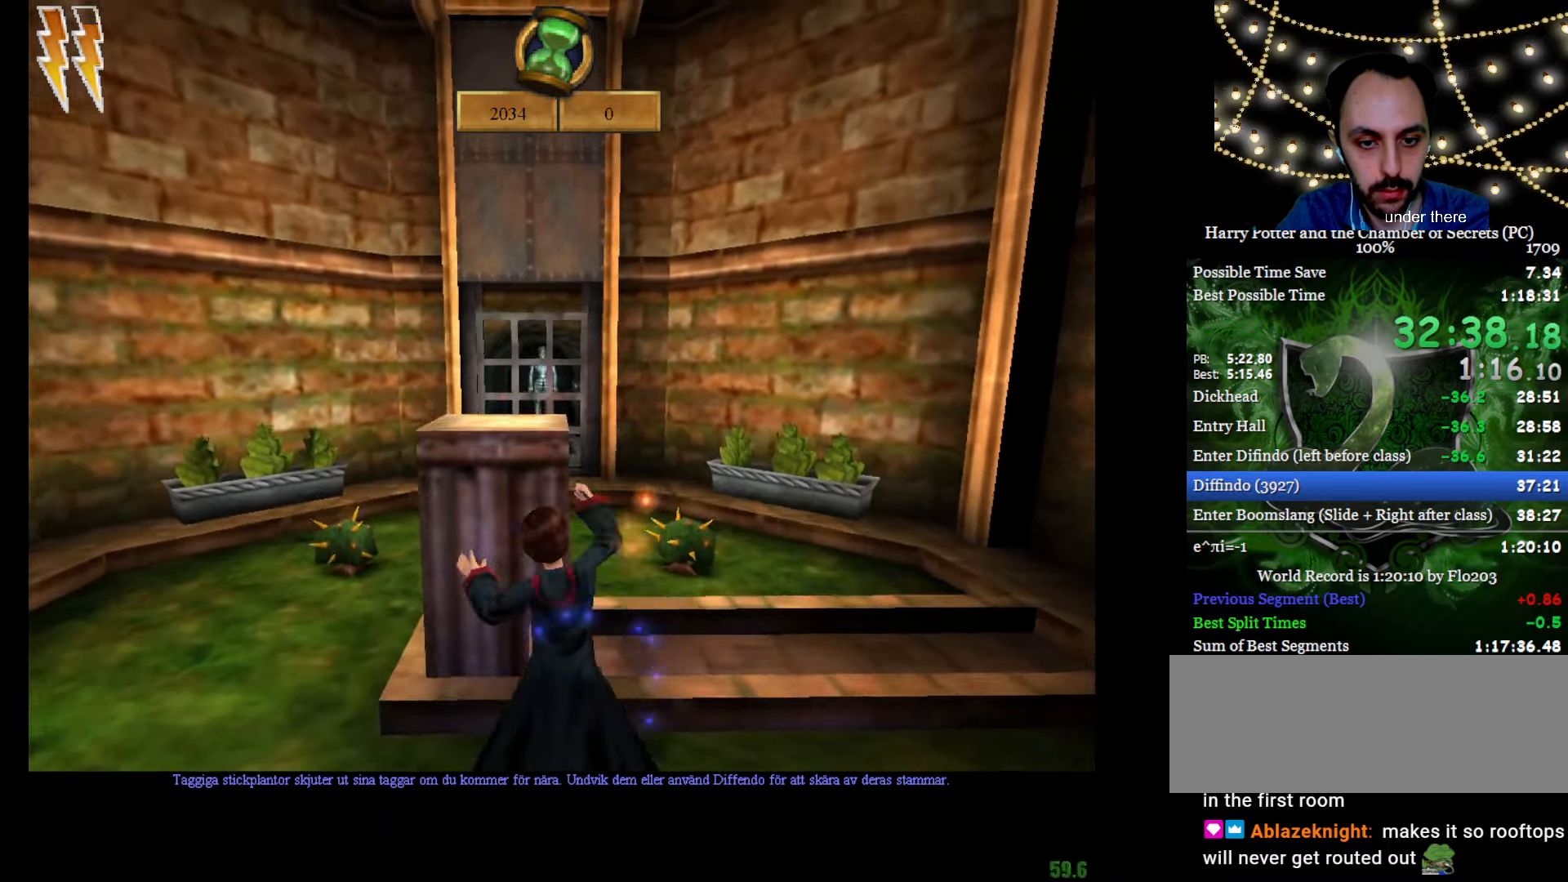
{"keys": [], "mouse": [], "events": [[33, "escape", "down"], [83, "f1", "down"], [133, "escape", "up"], [133, "f1", "up"], [266, "mouse_left", "down"], [367, "mouse_left", "up"]]}
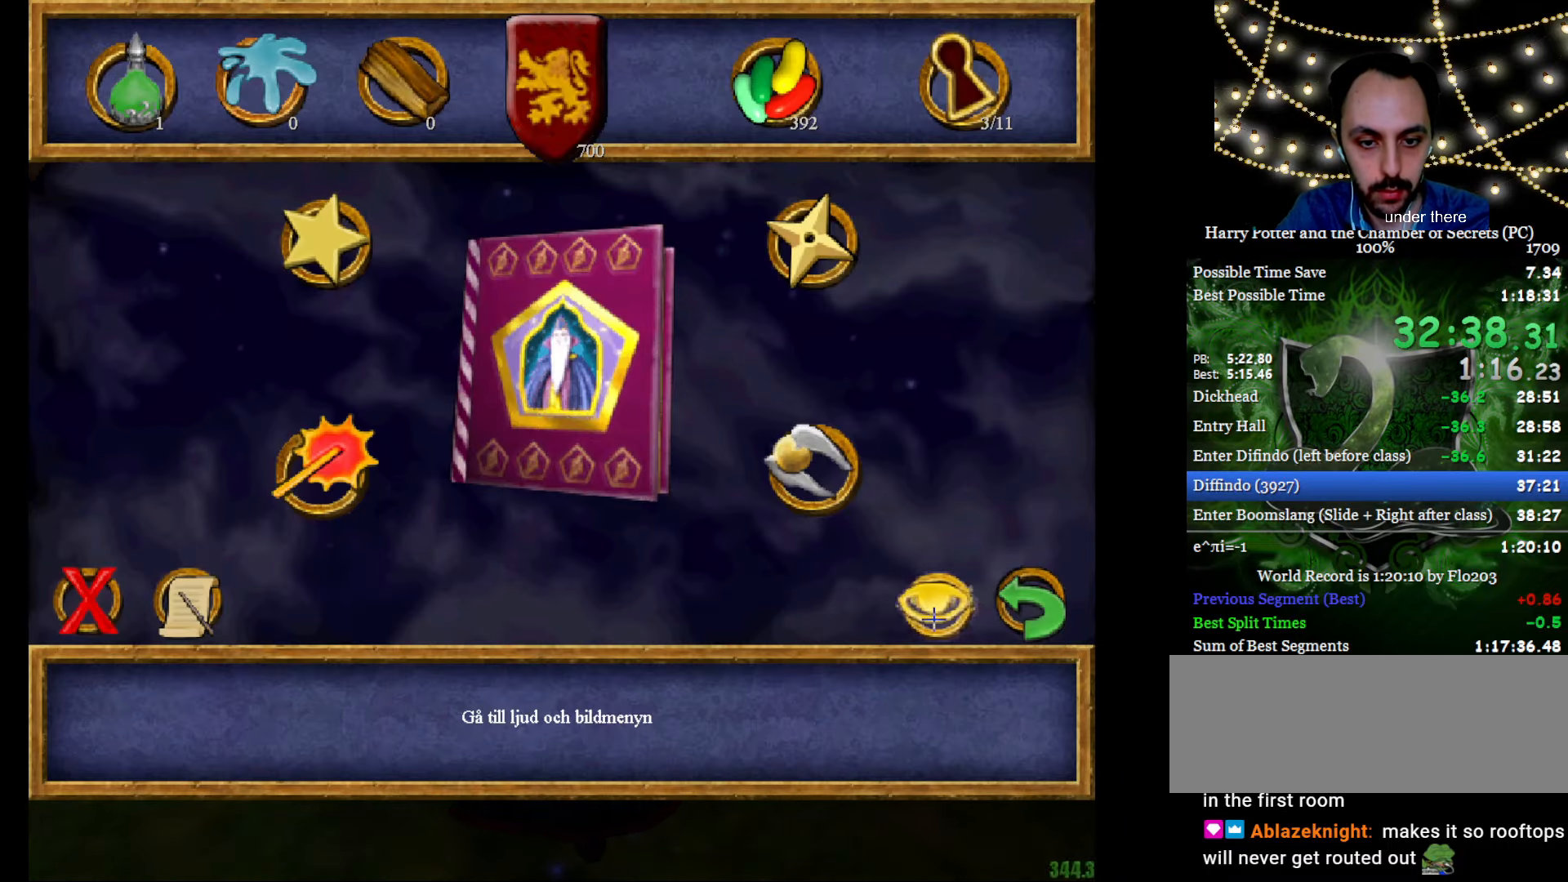
{"keys": ["right"], "mouse": [], "events": [[150, "left", "down"], [234, "left", "up"], [284, "right", "down"], [384, "left", "down"], [384, "right", "up"], [417, "left", "up"], [467, "right", "down"]]}
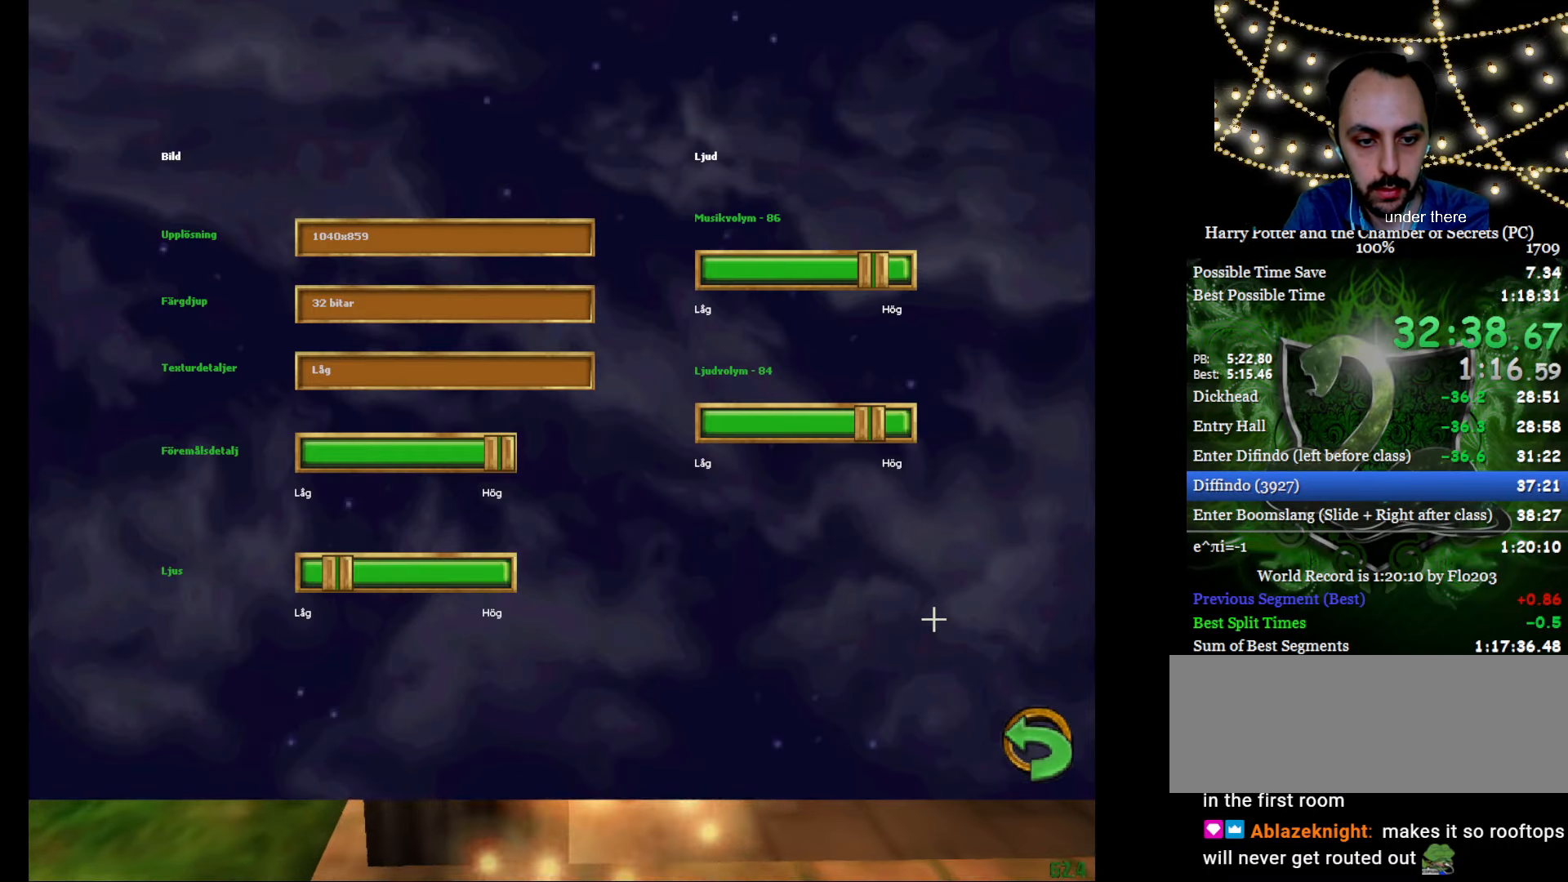
{"keys": ["right"], "mouse": [], "events": [[16, "right", "up"], [66, "left", "down"], [116, "left", "up"], [150, "right", "down"], [200, "left", "down"], [200, "right", "up"], [250, "left", "up"], [300, "right", "down"], [350, "right", "up"], [400, "left", "down"], [433, "left", "up"], [483, "right", "down"]]}
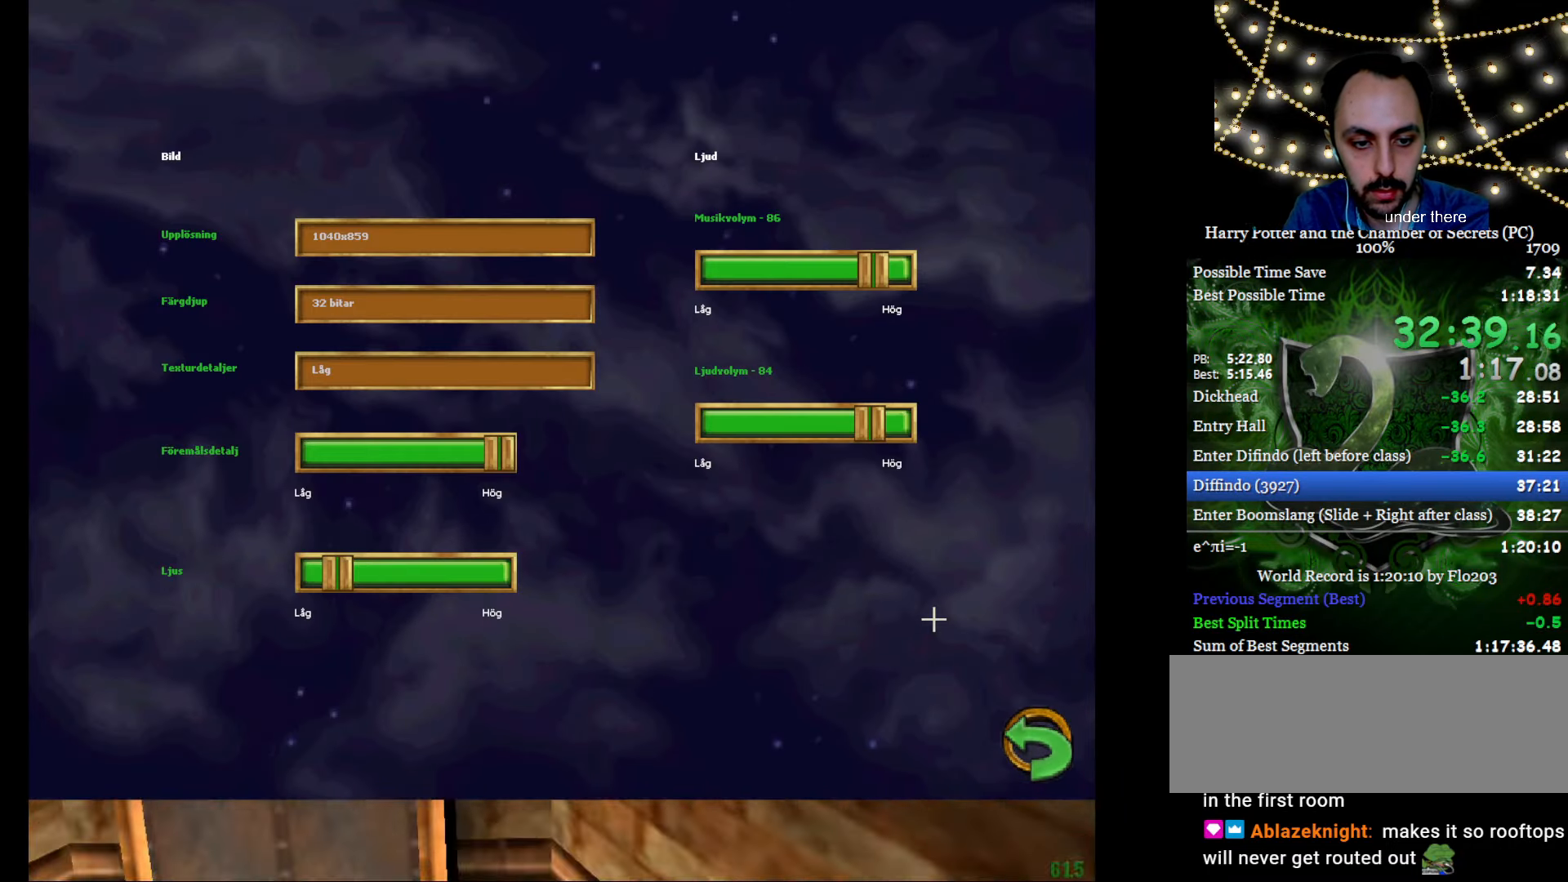
{"keys": ["a"], "mouse": [], "events": [[33, "left", "down"], [33, "right", "up"], [83, "left", "up"], [133, "right", "down"], [167, "right", "up"], [501, "a", "down"]]}
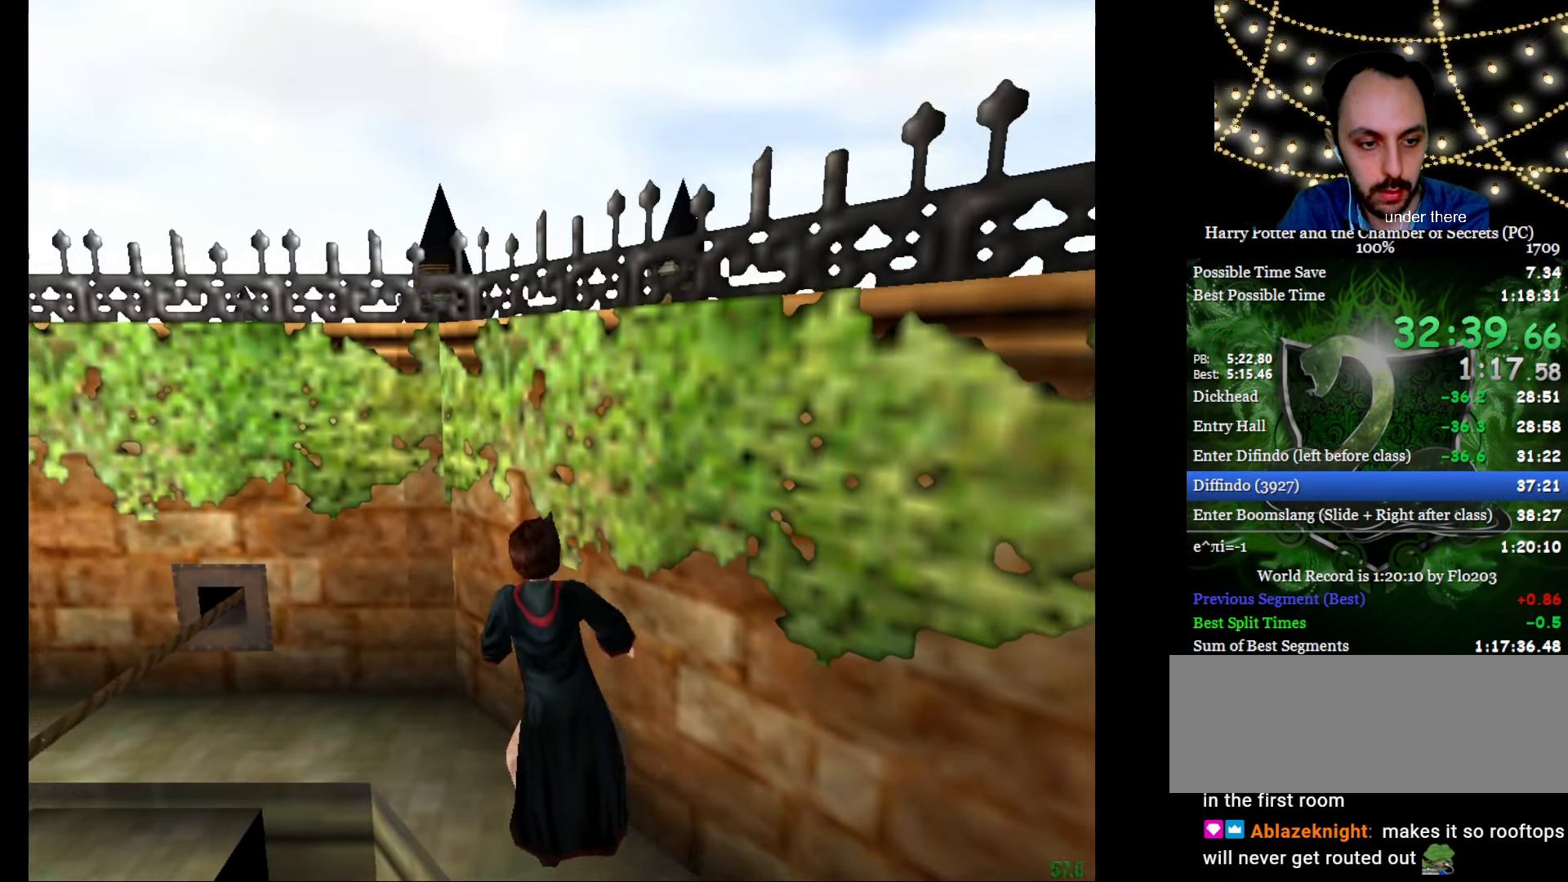
{"keys": ["e", "w"], "mouse": ["left"], "events": [[183, "a", "up"], [233, "mouse_left", "down"], [333, "a", "down"], [333, "e", "down"], [333, "mouse_left", "up"], [333, "w", "down"], [383, "a", "up"], [433, "mouse_left", "down"]]}
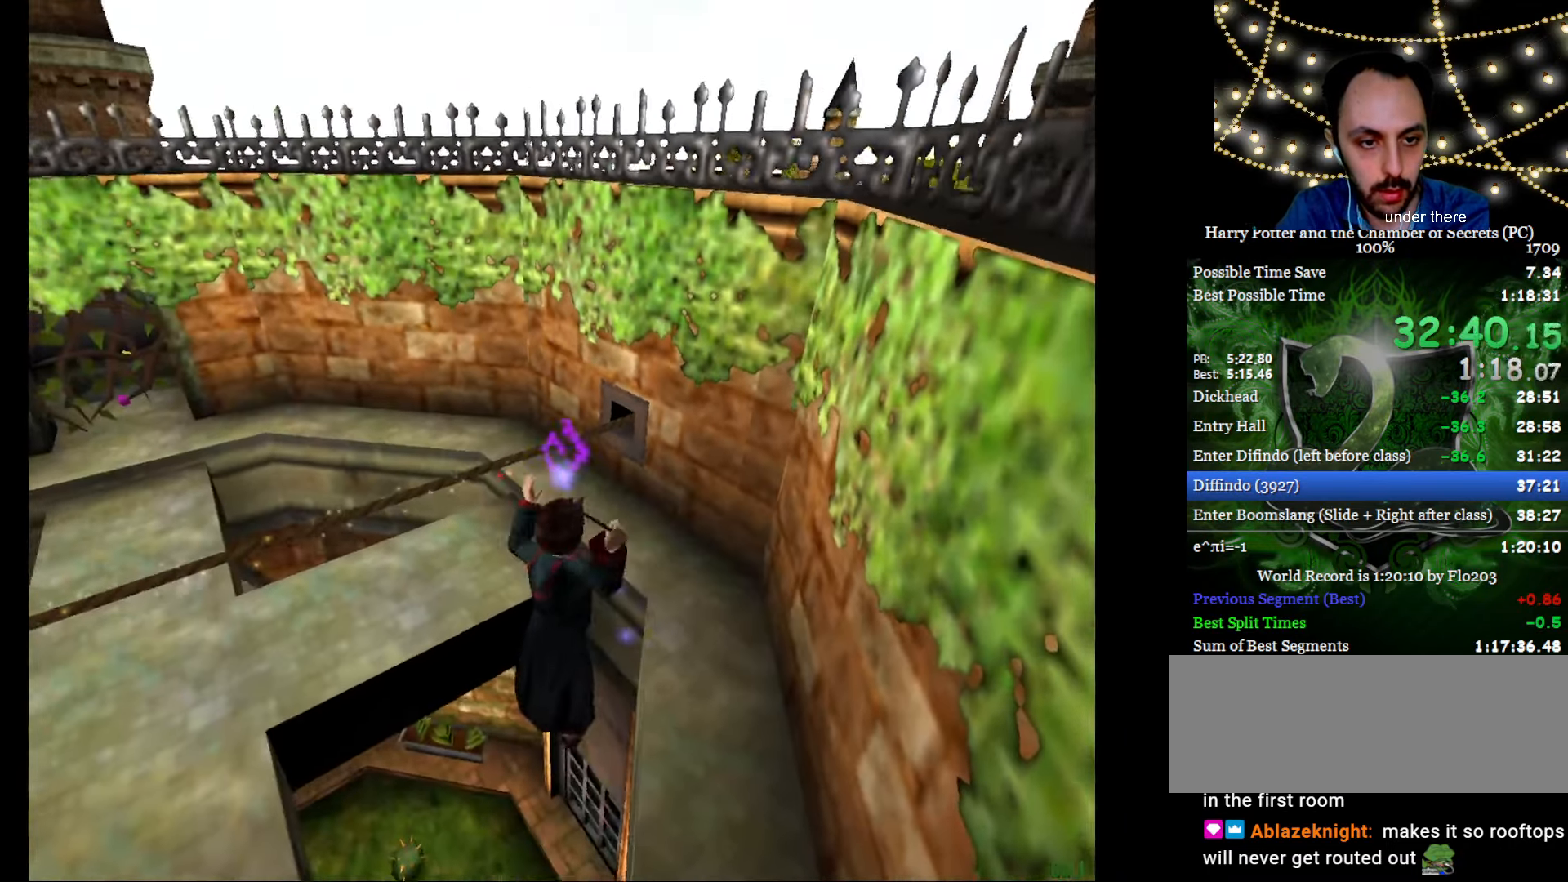
{"keys": ["e", "w"], "mouse": [], "events": [[17, "mouse_left", "up"], [117, "e", "up"], [117, "mouse_left", "down"], [117, "w", "up"], [150, "mouse_left", "up"], [217, "e", "down"], [217, "w", "down"], [300, "a", "down"], [484, "a", "up"]]}
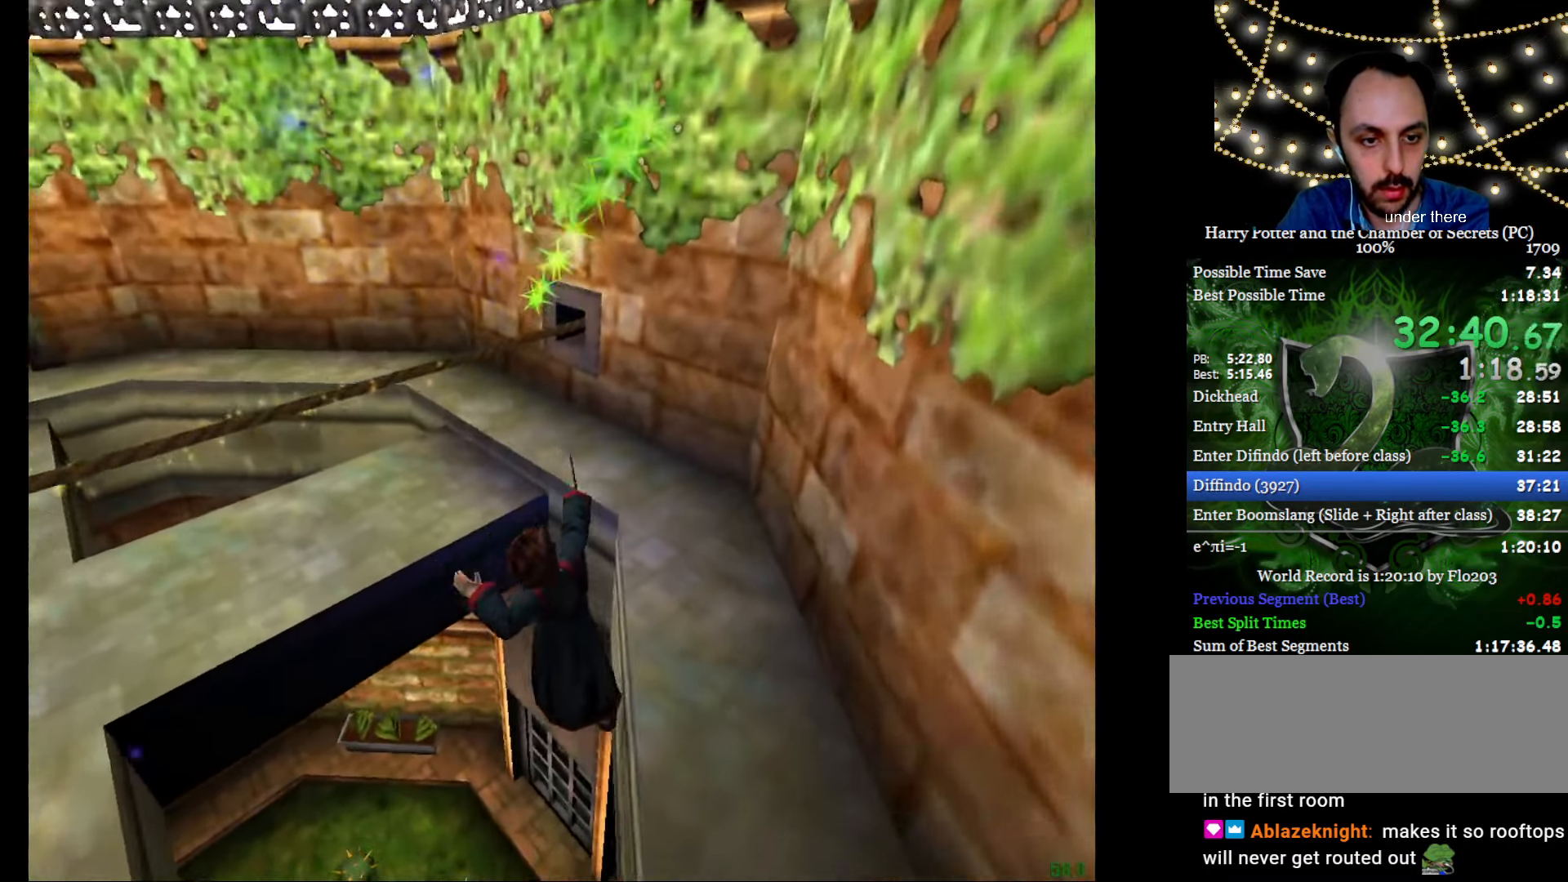
{"keys": ["e", "w"], "mouse": [], "events": [[83, "a", "down"], [166, "a", "up"]]}
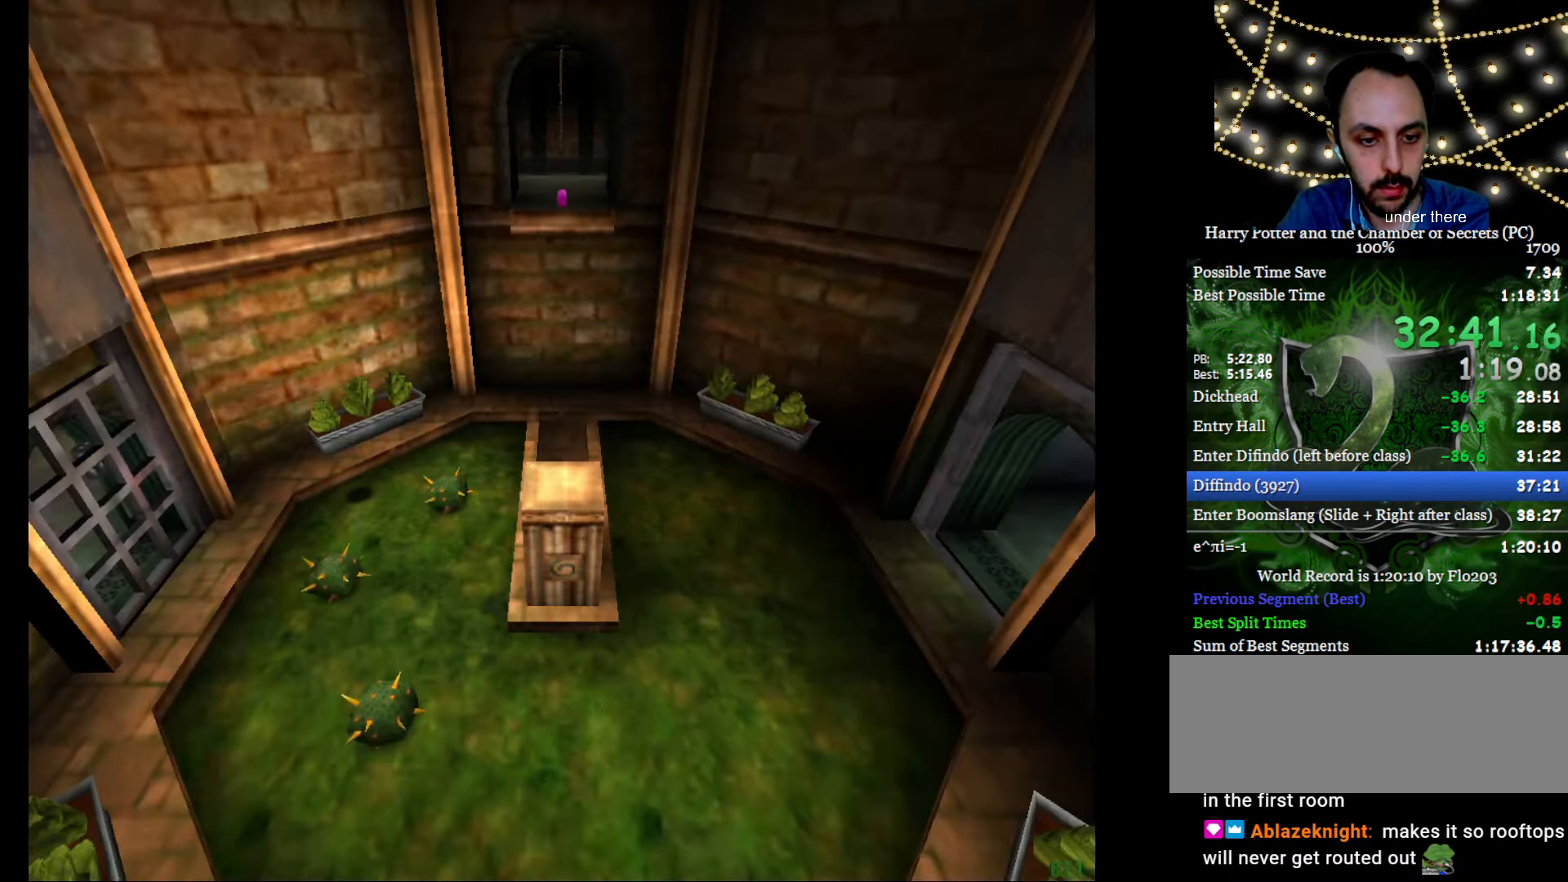
{"keys": ["e", "w"], "mouse": [], "events": []}